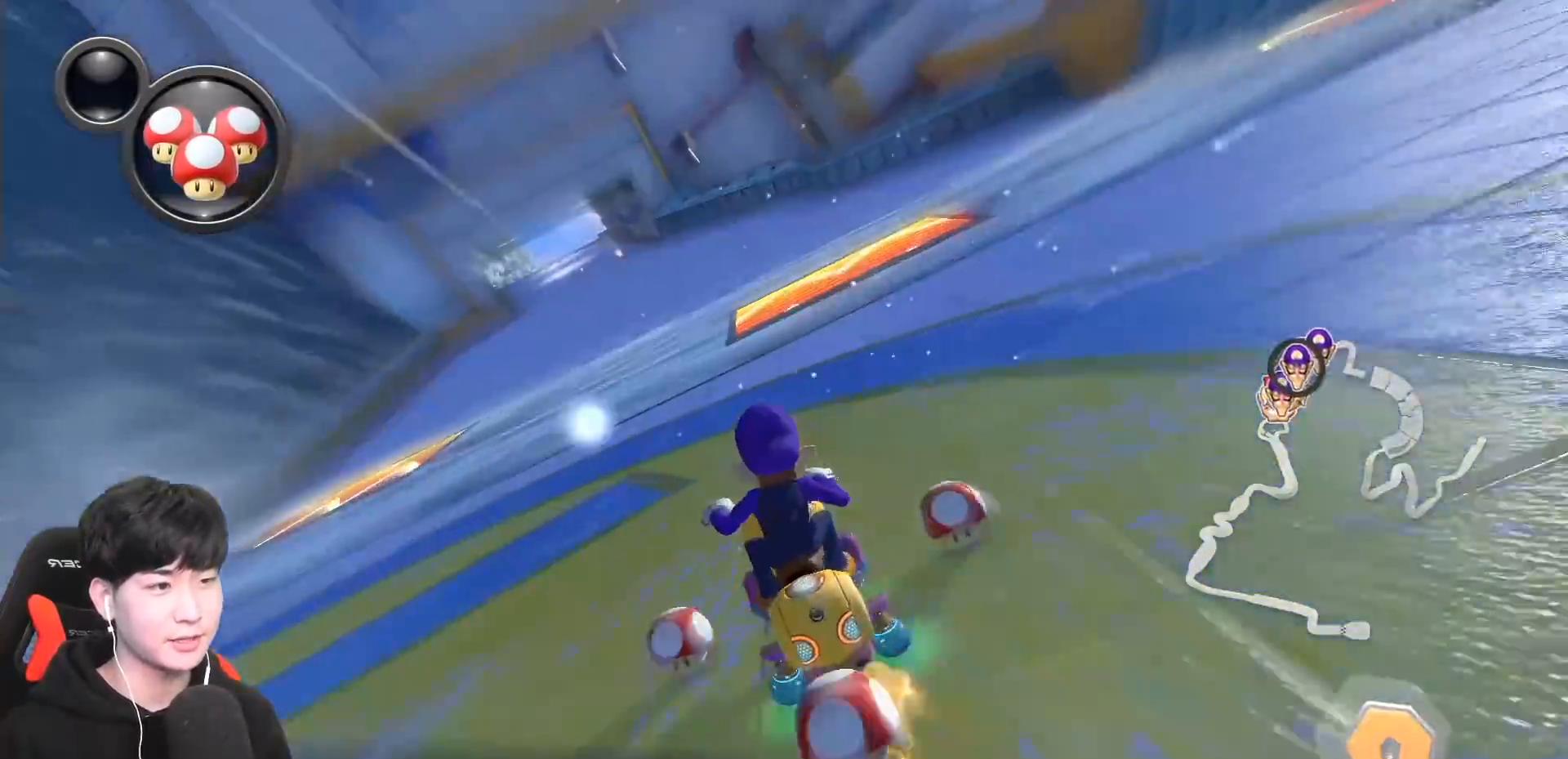
Gameplay with a controller (Nintendo layout); each line is a JSON object with the inputs held at the frame after it. "events" lists button and stick changes between this image and that frame as [ms after this image, input, new state], when the widget could be followed in between. Not read: DPAD_DOWN DPAD_LEFT DPAD_RIGHT L2 L3 R2 R3 right_stick.
{"buttons": ["A"], "left_stick": "right", "events": [[133, "X", "up"], [150, "left_stick", "left"], [267, "left_stick", "center"], [300, "R1", "down"], [350, "left_stick", "right"], [500, "R1", "up"]]}
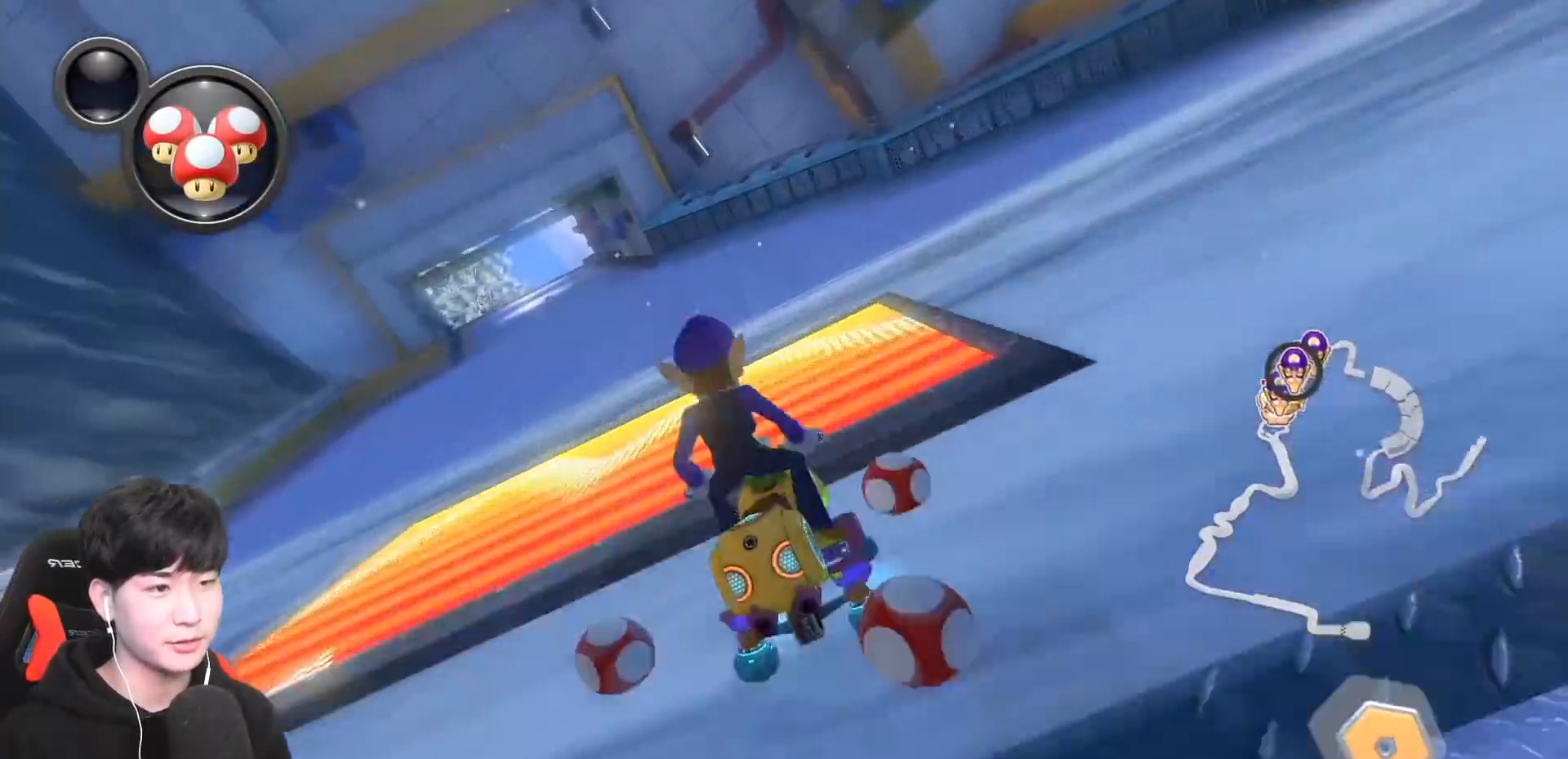
{"buttons": ["A"], "left_stick": "right", "events": [[50, "left_stick", "center"], [183, "left_stick", "left"], [433, "left_stick", "center"], [500, "left_stick", "right"]]}
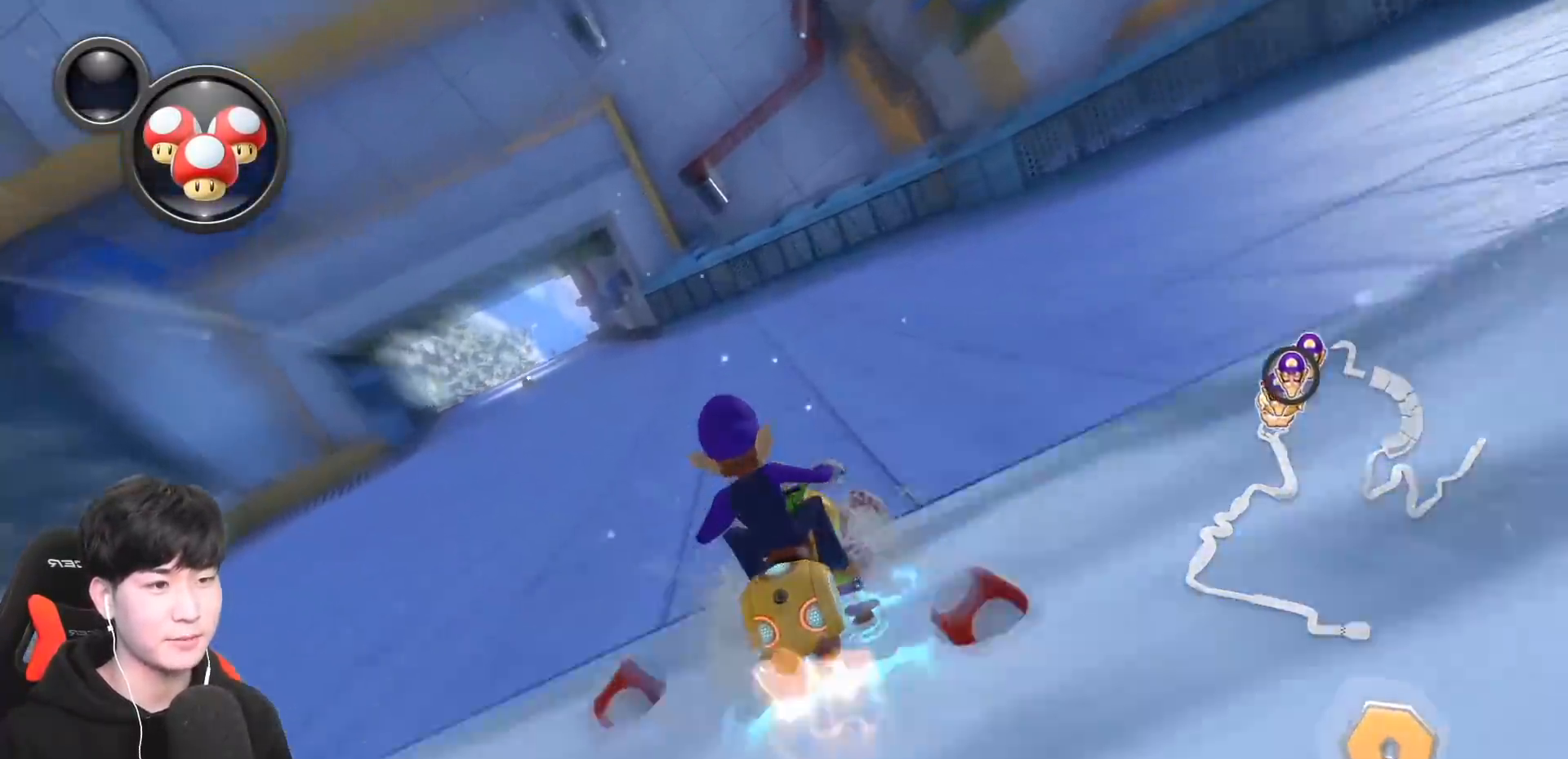
{"buttons": ["A"], "left_stick": "left", "events": [[133, "left_stick", "left"], [283, "X", "down"], [450, "X", "up"]]}
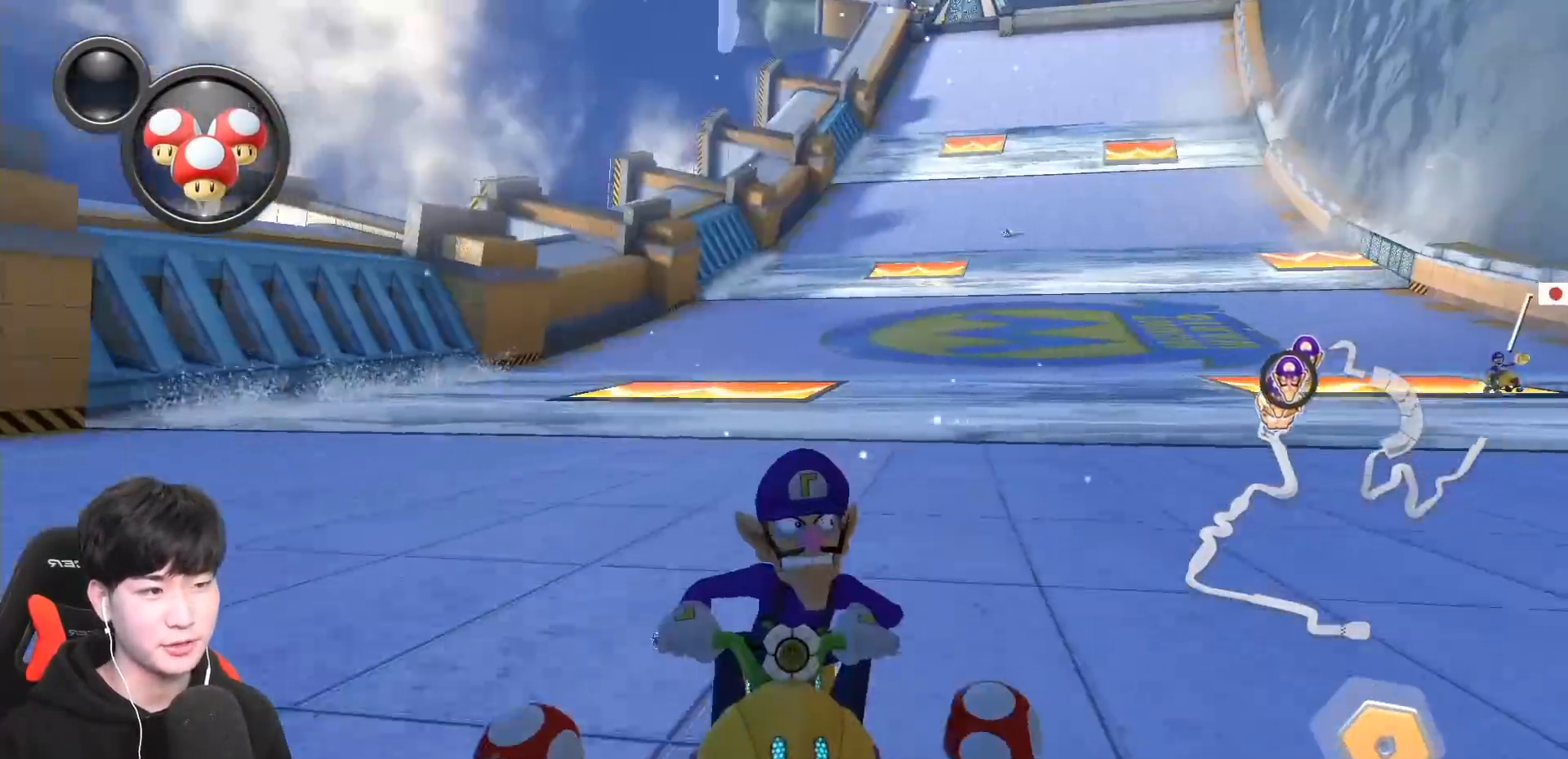
{"buttons": ["A"], "left_stick": "center", "events": [[50, "left_stick", "center"], [367, "left_stick", "right"], [483, "left_stick", "center"]]}
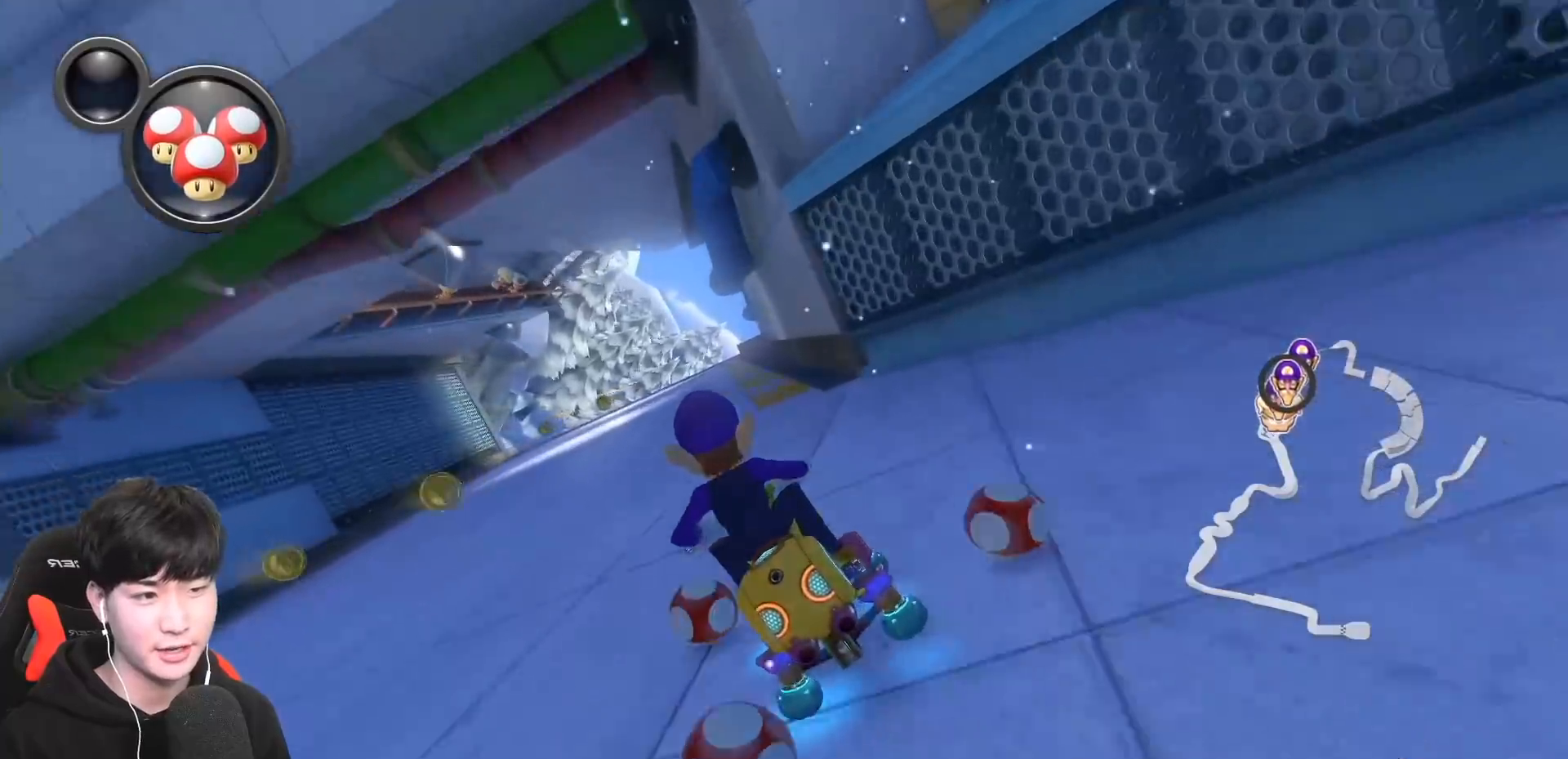
{"buttons": ["A", "L1"], "left_stick": "center", "events": [[200, "X", "down"], [217, "left_stick", "left"], [300, "X", "up"], [400, "L1", "down"], [417, "left_stick", "center"]]}
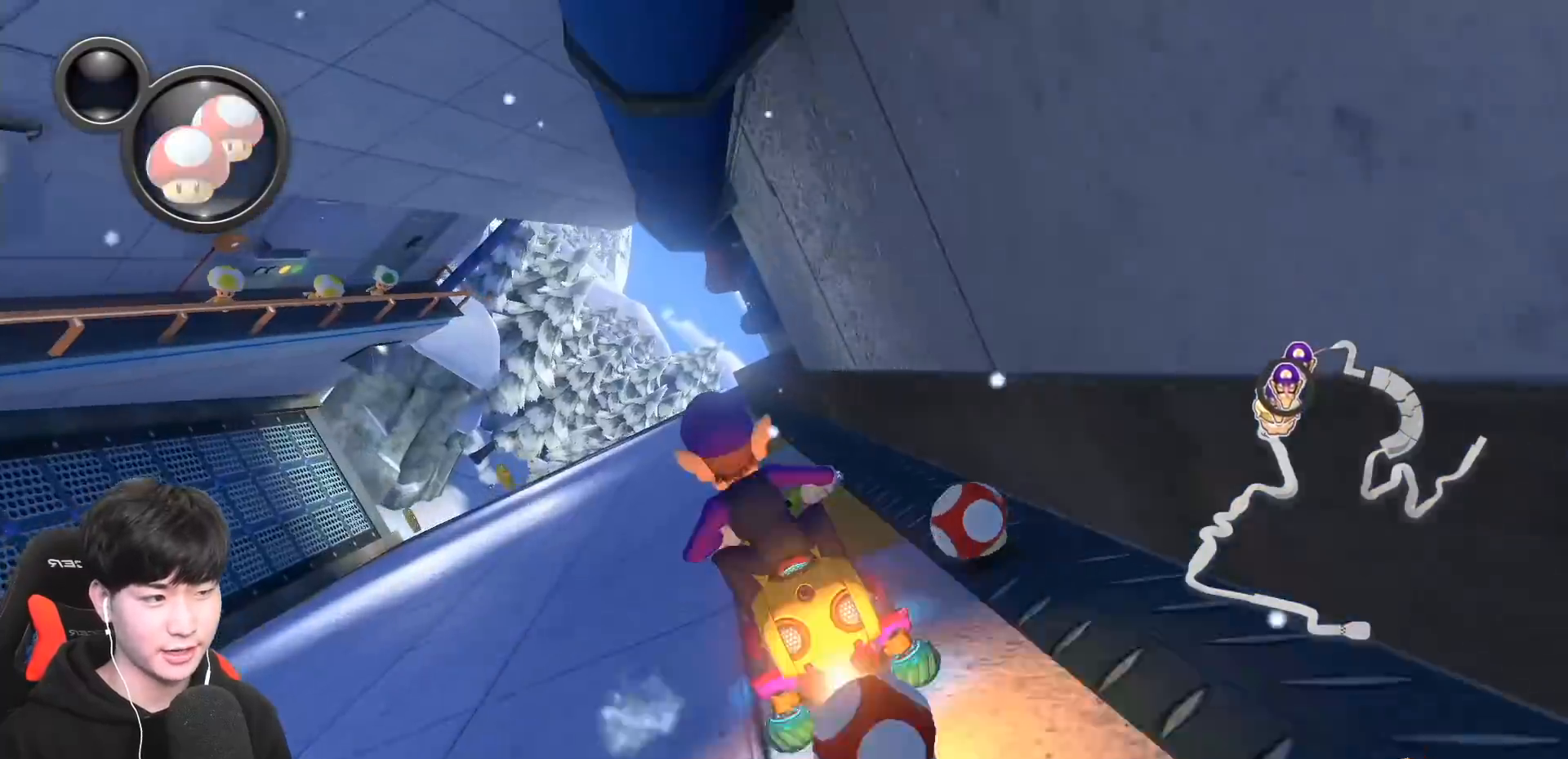
{"buttons": ["A", "R1"], "left_stick": "center", "events": [[17, "L1", "up"], [217, "X", "down"], [400, "X", "up"], [500, "R1", "down"]]}
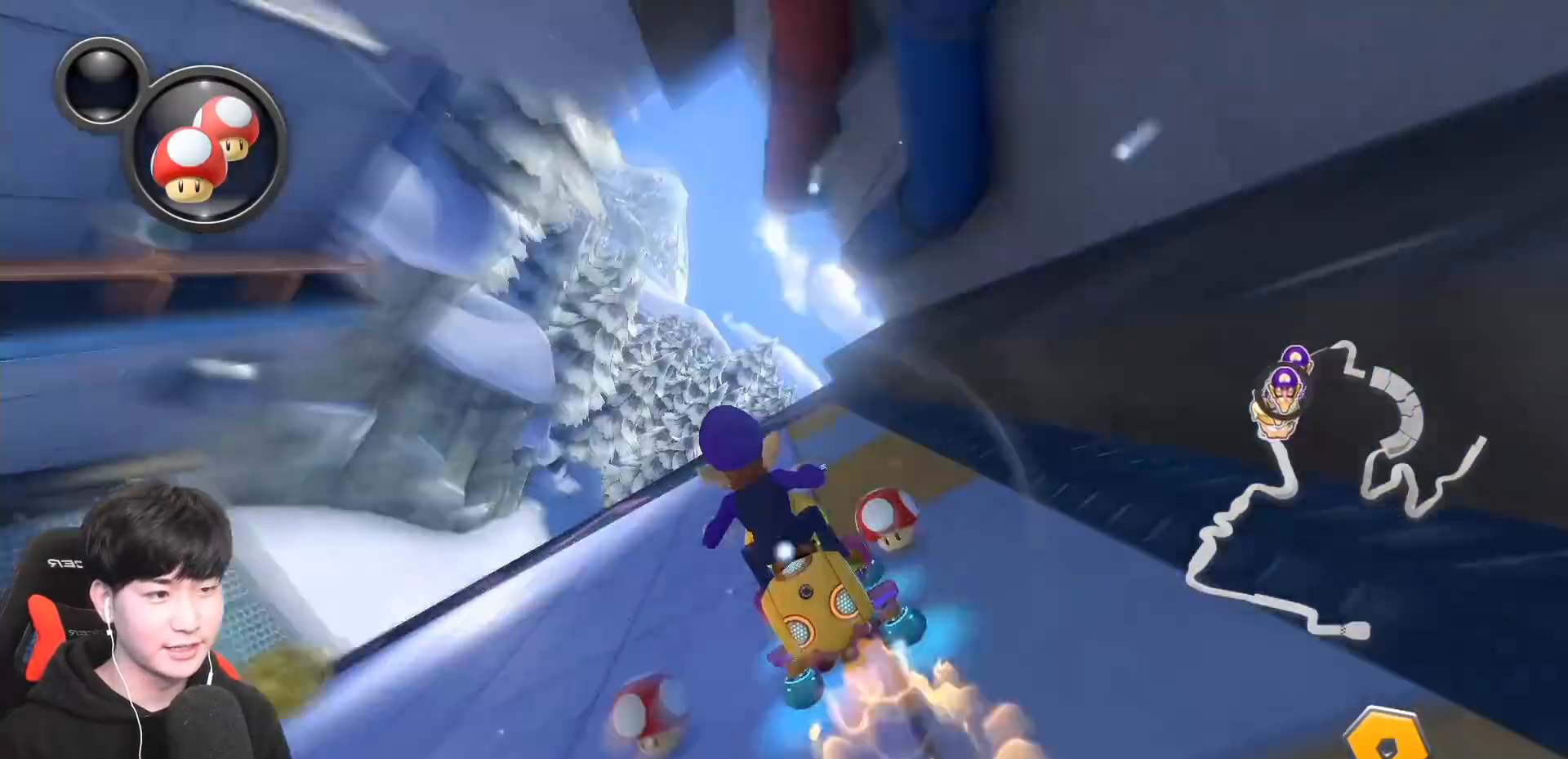
{"buttons": ["A", "X"], "left_stick": "center", "events": [[117, "X", "down"], [133, "left_stick", "right"], [267, "left_stick", "down"], [283, "X", "up"], [317, "R1", "up"], [367, "R1", "down"], [400, "X", "down"], [483, "R1", "up"], [483, "left_stick", "center"]]}
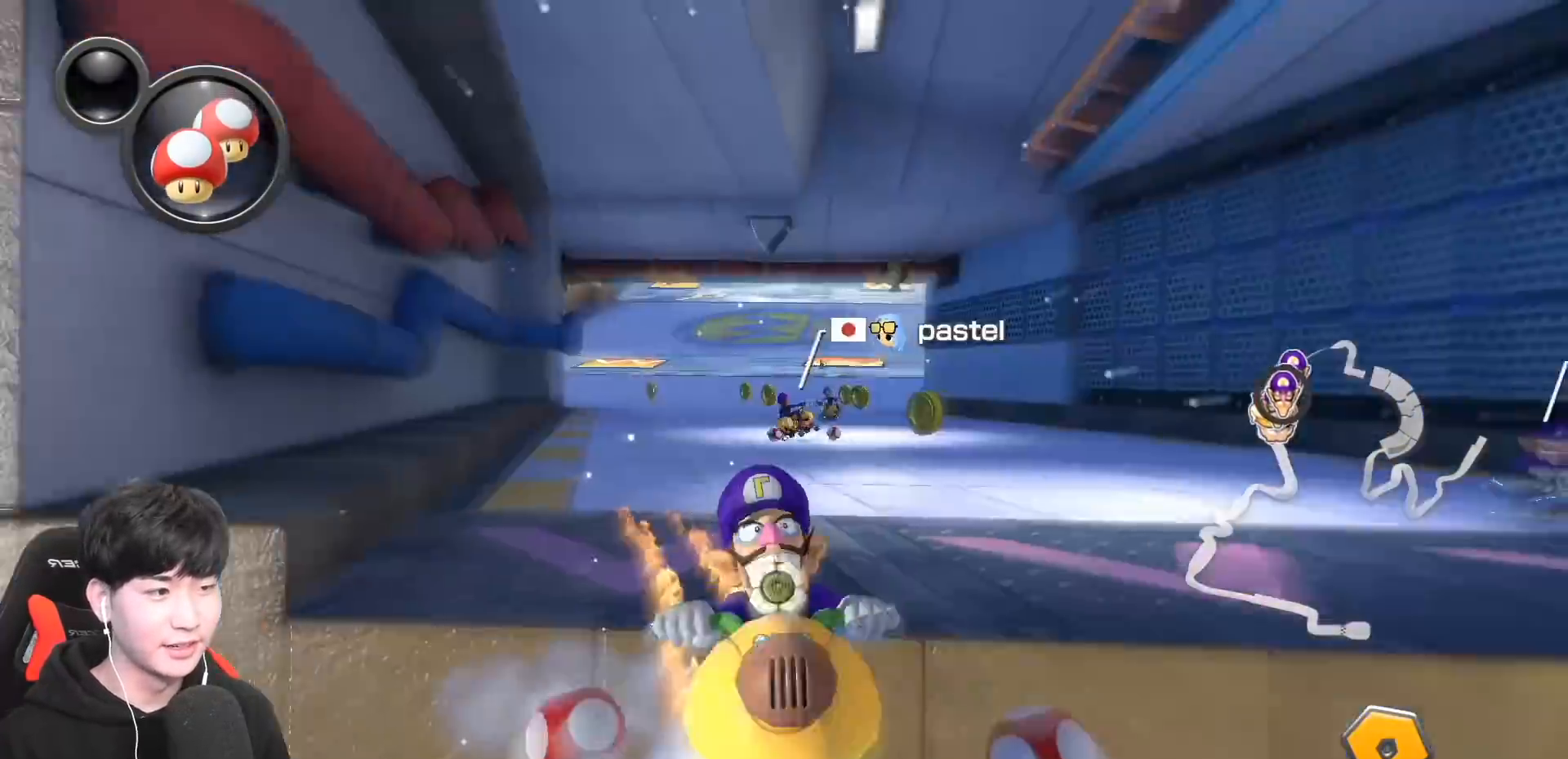
{"buttons": ["A", "X"], "left_stick": "center", "events": [[17, "X", "up"], [333, "X", "down"]]}
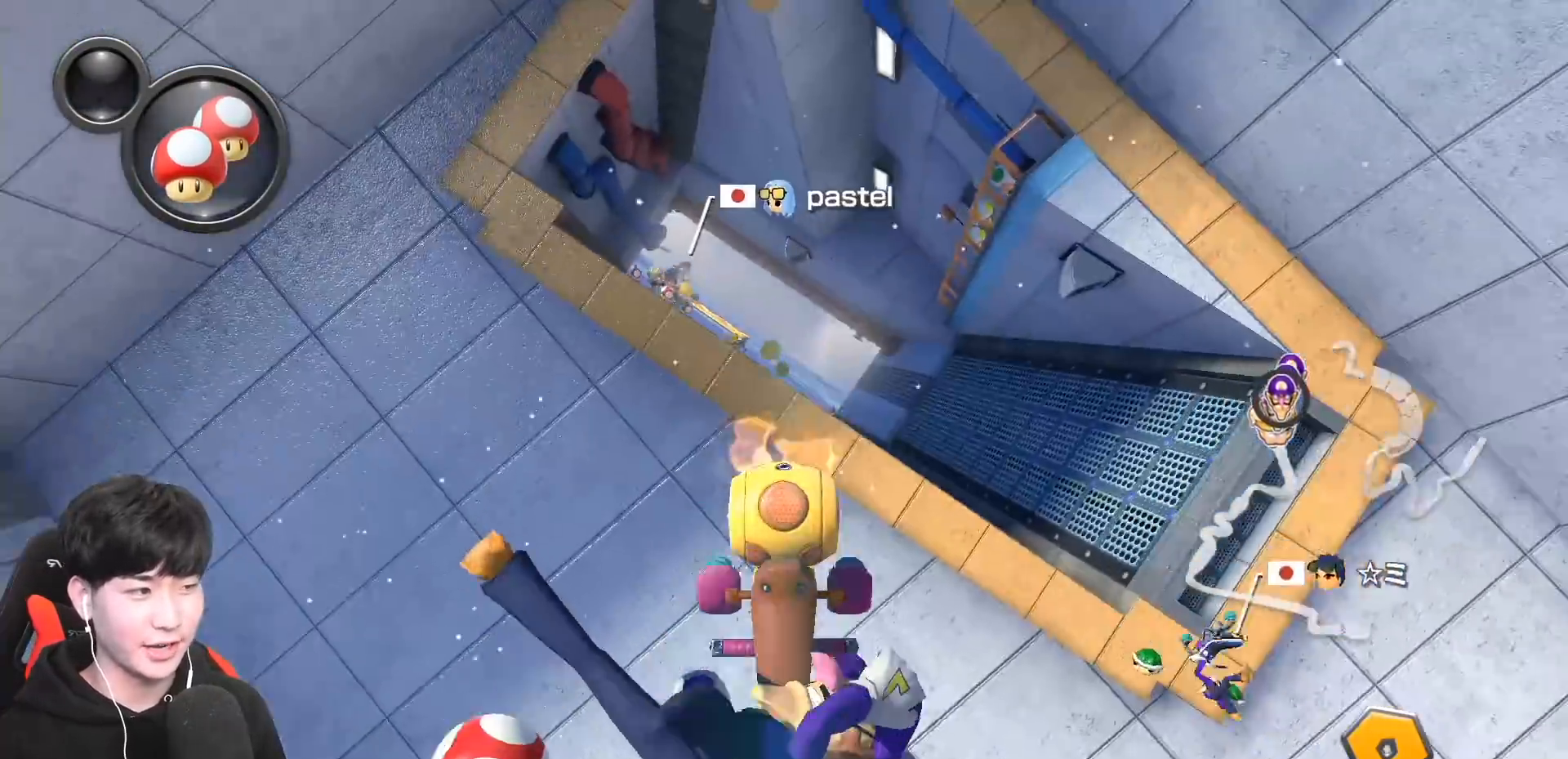
{"buttons": ["A", "X"], "left_stick": "center", "events": [[117, "X", "up"], [333, "X", "down"]]}
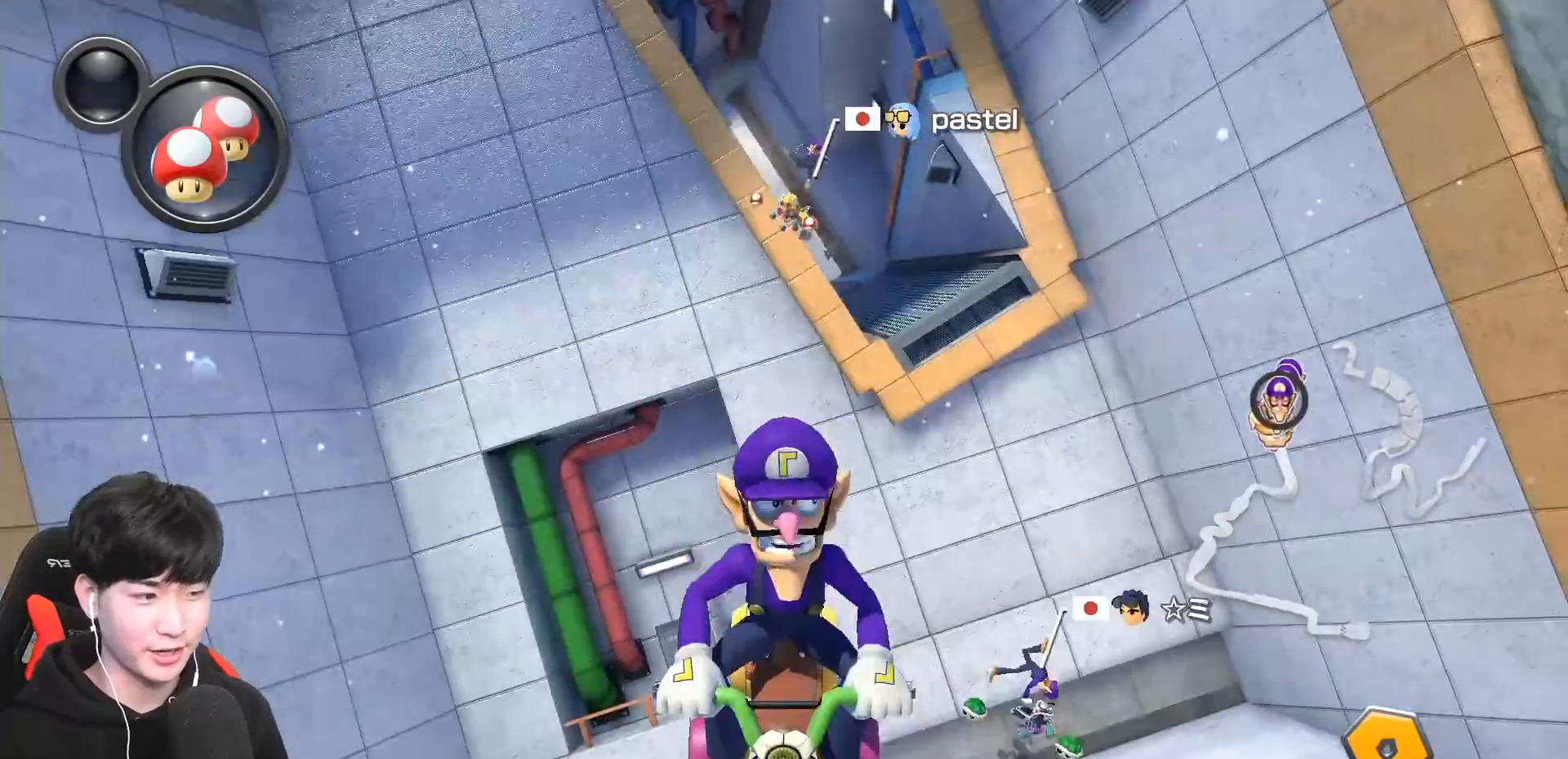
{"buttons": ["A"], "left_stick": "center", "events": [[233, "X", "up"]]}
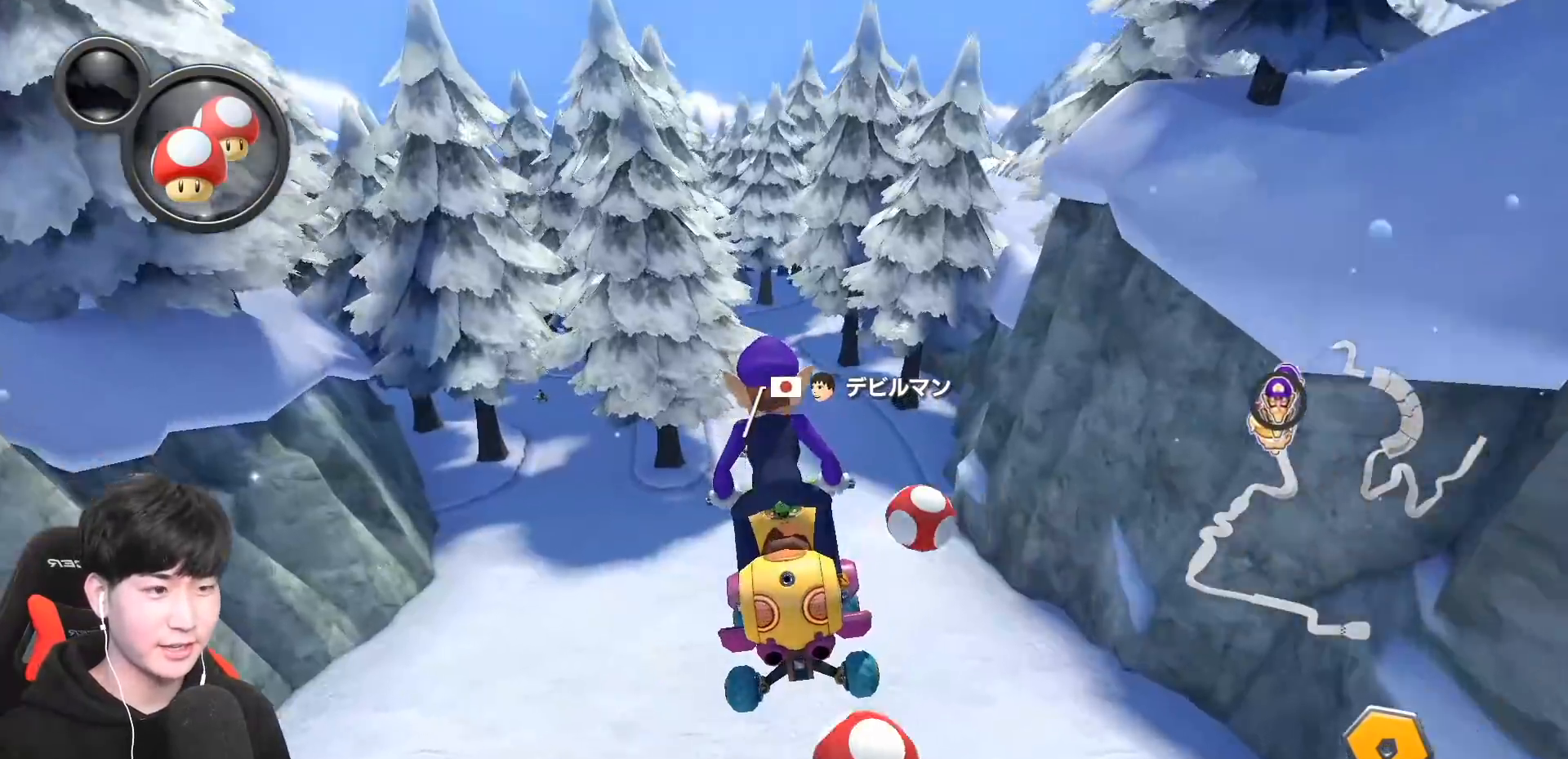
{"buttons": ["A", "X"], "left_stick": "left", "events": [[150, "X", "down"], [267, "left_stick", "left"], [350, "X", "up"], [467, "X", "down"]]}
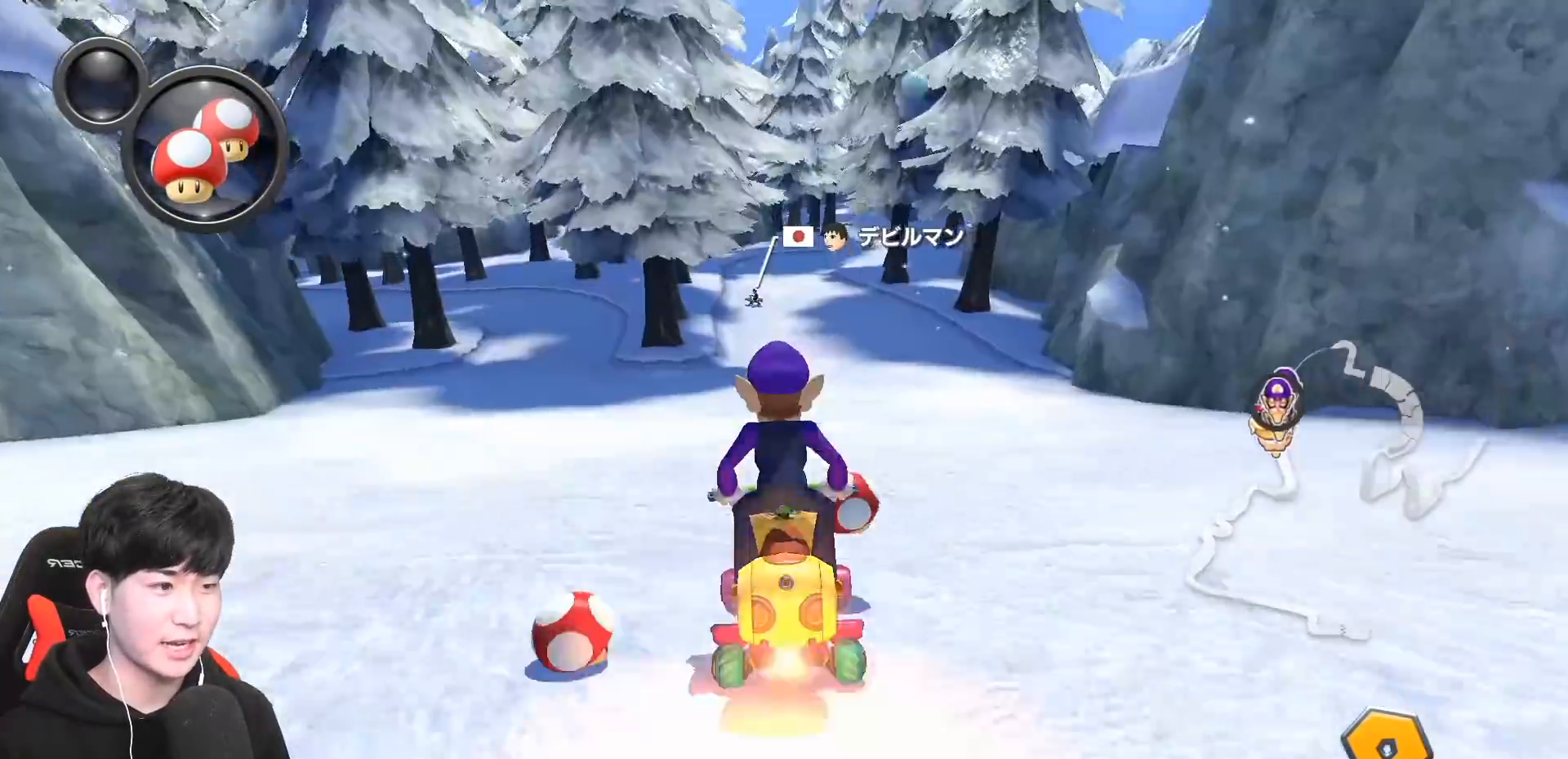
{"buttons": ["A"], "left_stick": "right", "events": [[67, "left_stick", "center"], [117, "left_stick", "right"], [150, "X", "up"], [283, "X", "down"], [433, "X", "up"]]}
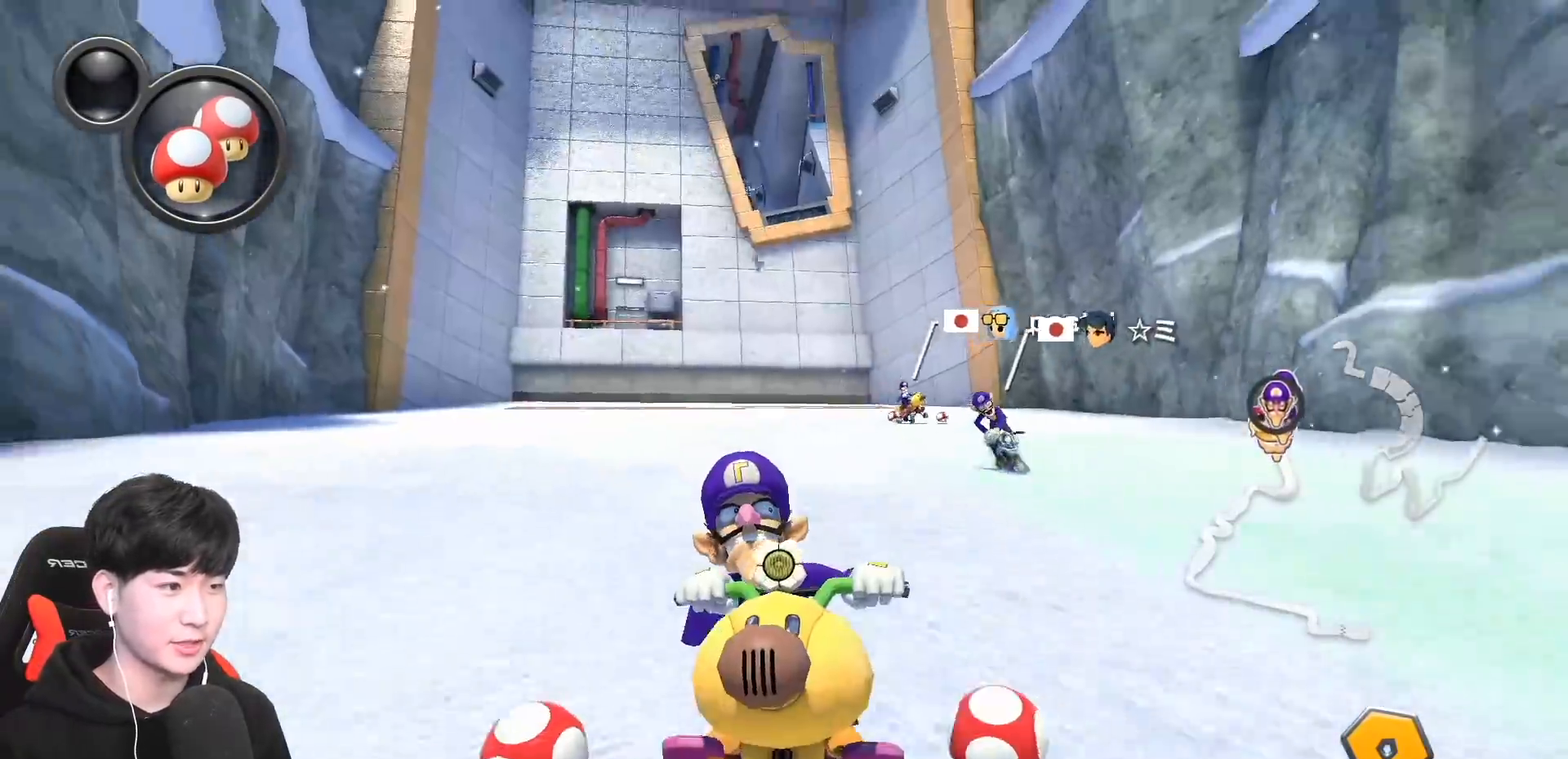
{"buttons": ["A"], "left_stick": "center", "events": [[17, "left_stick", "center"], [67, "X", "down"], [67, "left_stick", "left"], [117, "R1", "down"], [317, "X", "up"], [400, "left_stick", "center"], [433, "R1", "up"]]}
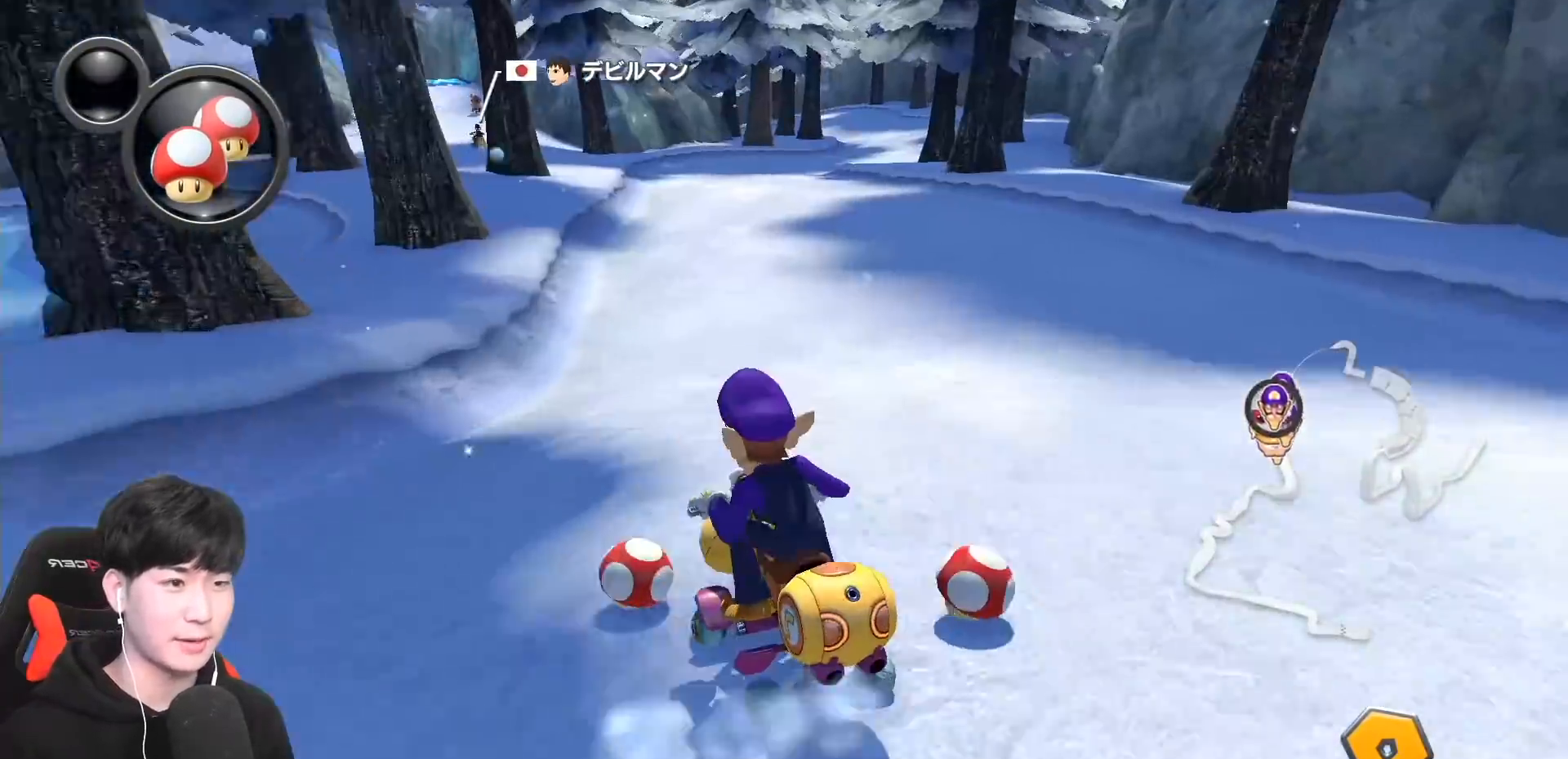
{"buttons": ["A"], "left_stick": "left", "events": [[150, "X", "down"], [150, "left_stick", "left"], [183, "L1", "down"], [300, "X", "up"], [317, "L1", "up"], [317, "left_stick", "center"], [483, "left_stick", "left"]]}
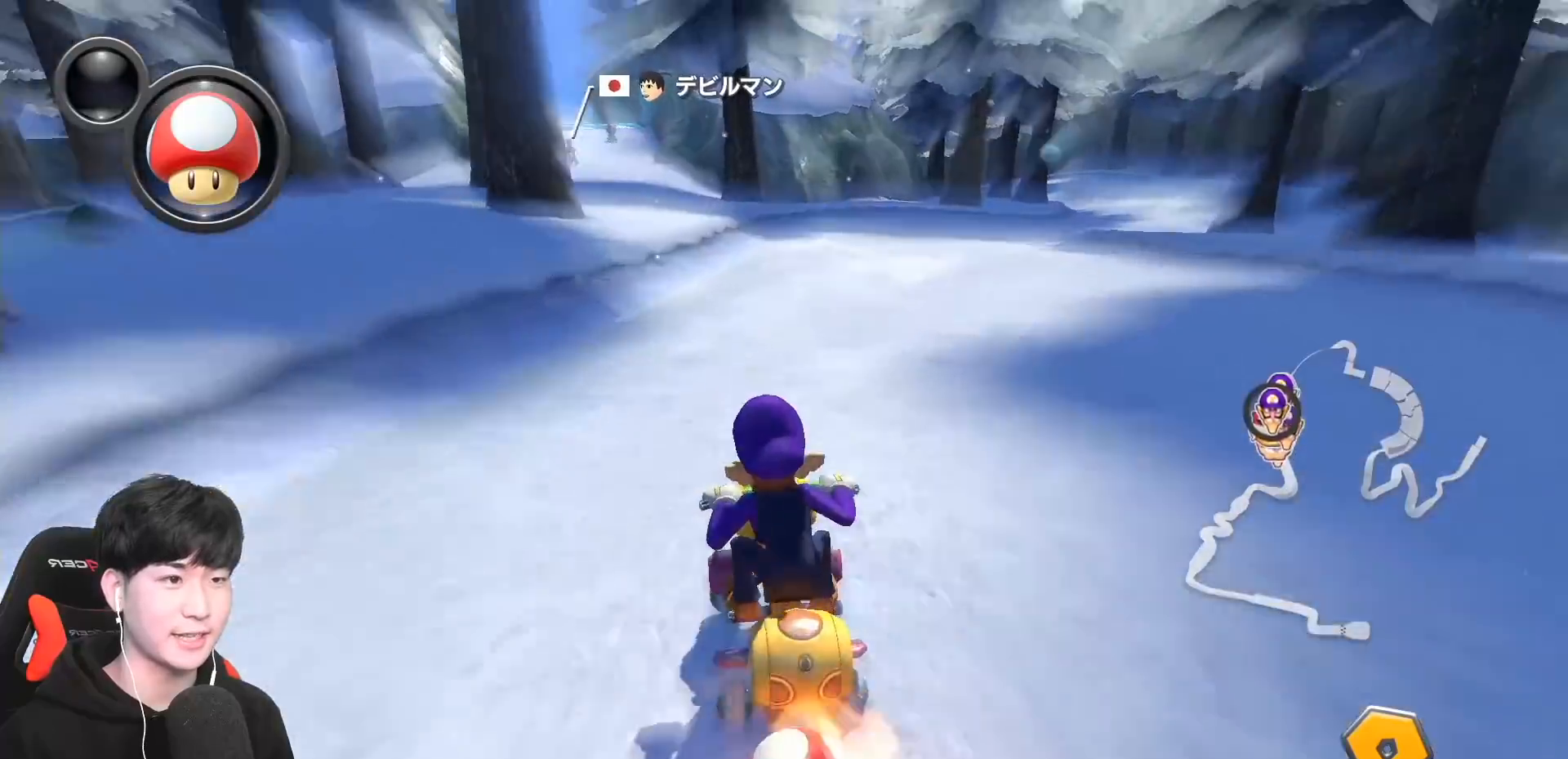
{"buttons": ["A"], "left_stick": "center", "events": [[83, "X", "down"], [250, "X", "up"], [500, "left_stick", "center"]]}
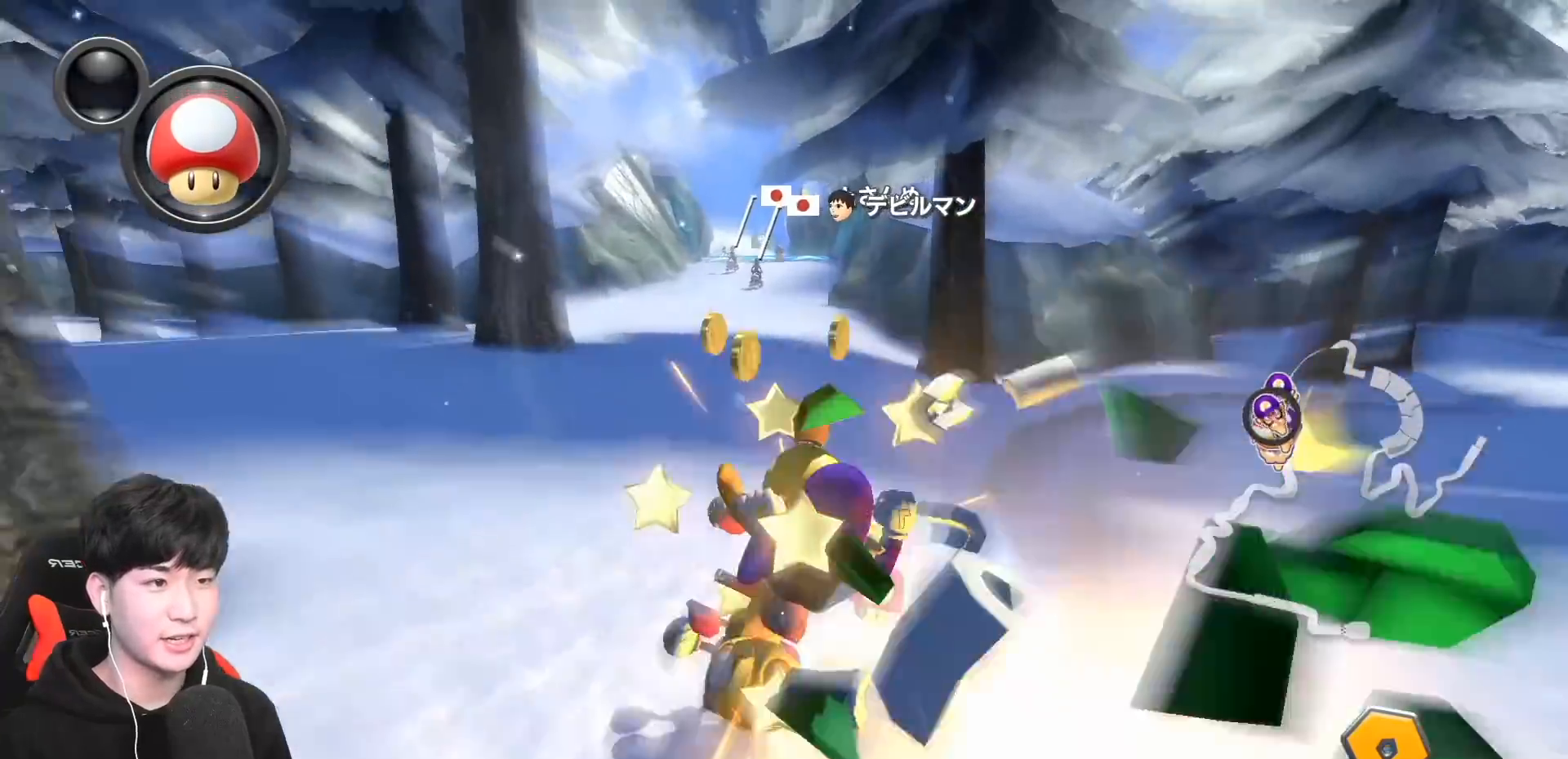
{"buttons": ["A"], "left_stick": "up-right", "events": [[483, "left_stick", "up-right"]]}
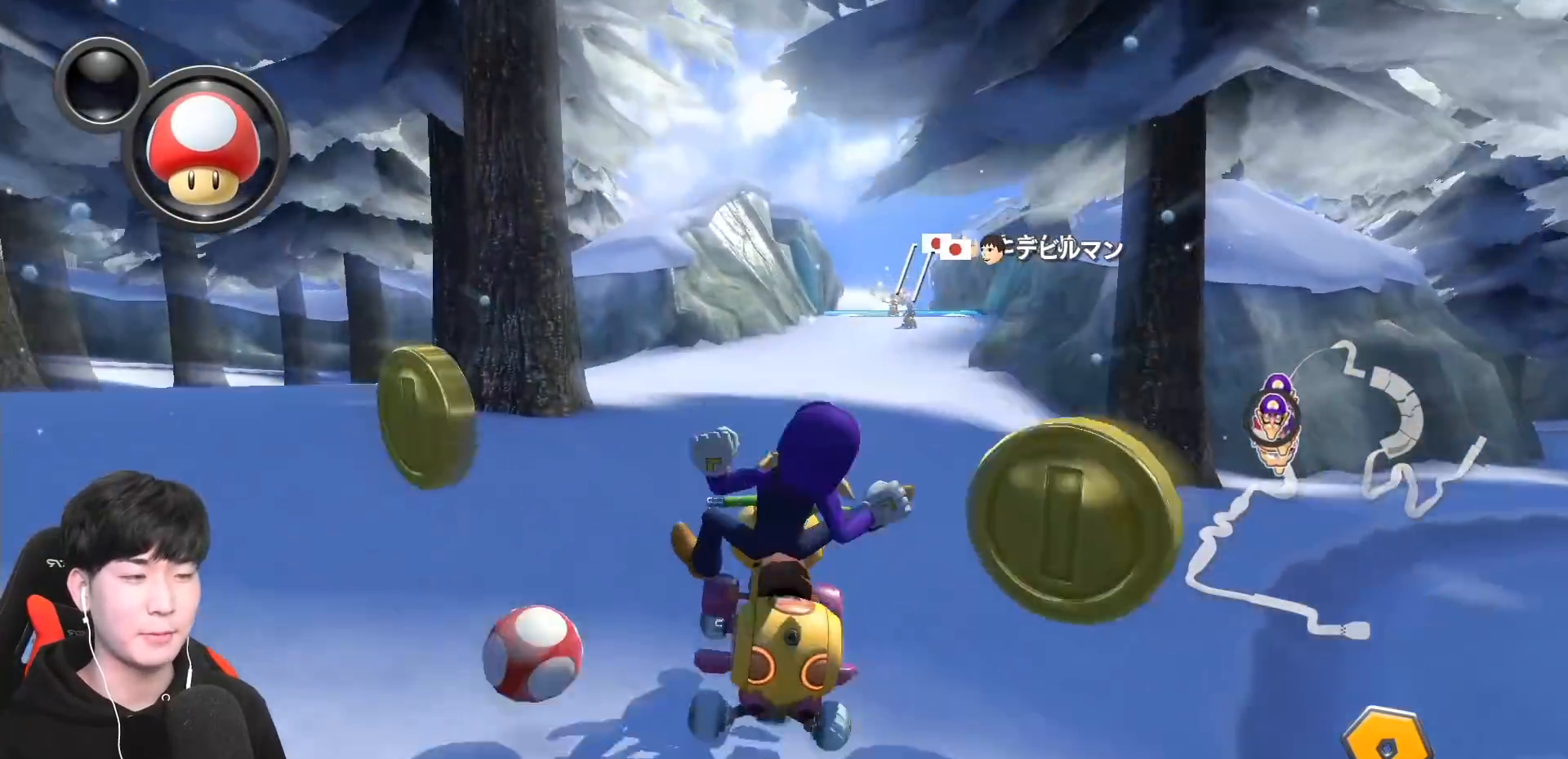
{"buttons": ["A"], "left_stick": "up-right", "events": []}
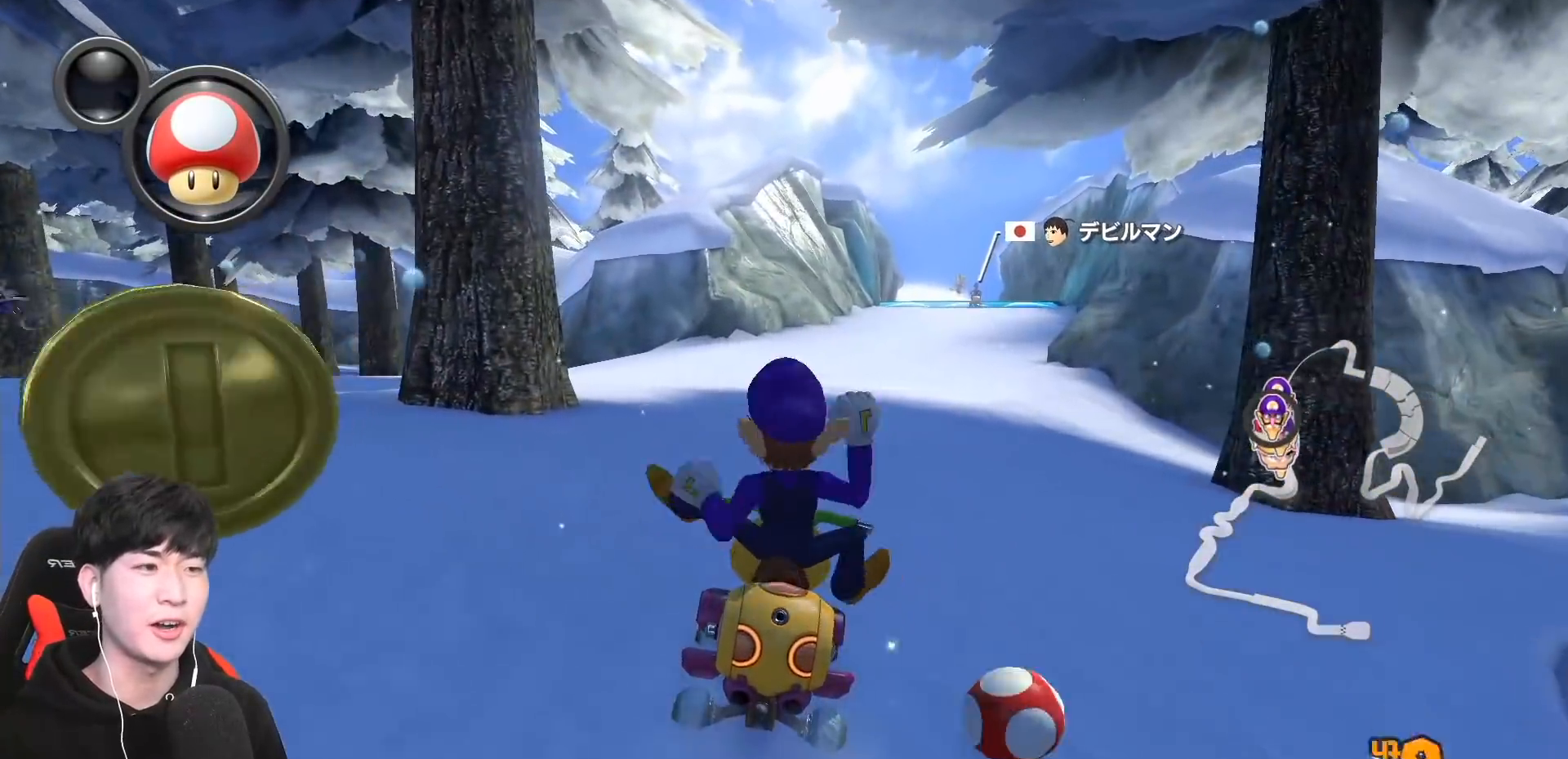
{"buttons": ["A", "L1"], "left_stick": "up-right", "events": [[500, "L1", "down"]]}
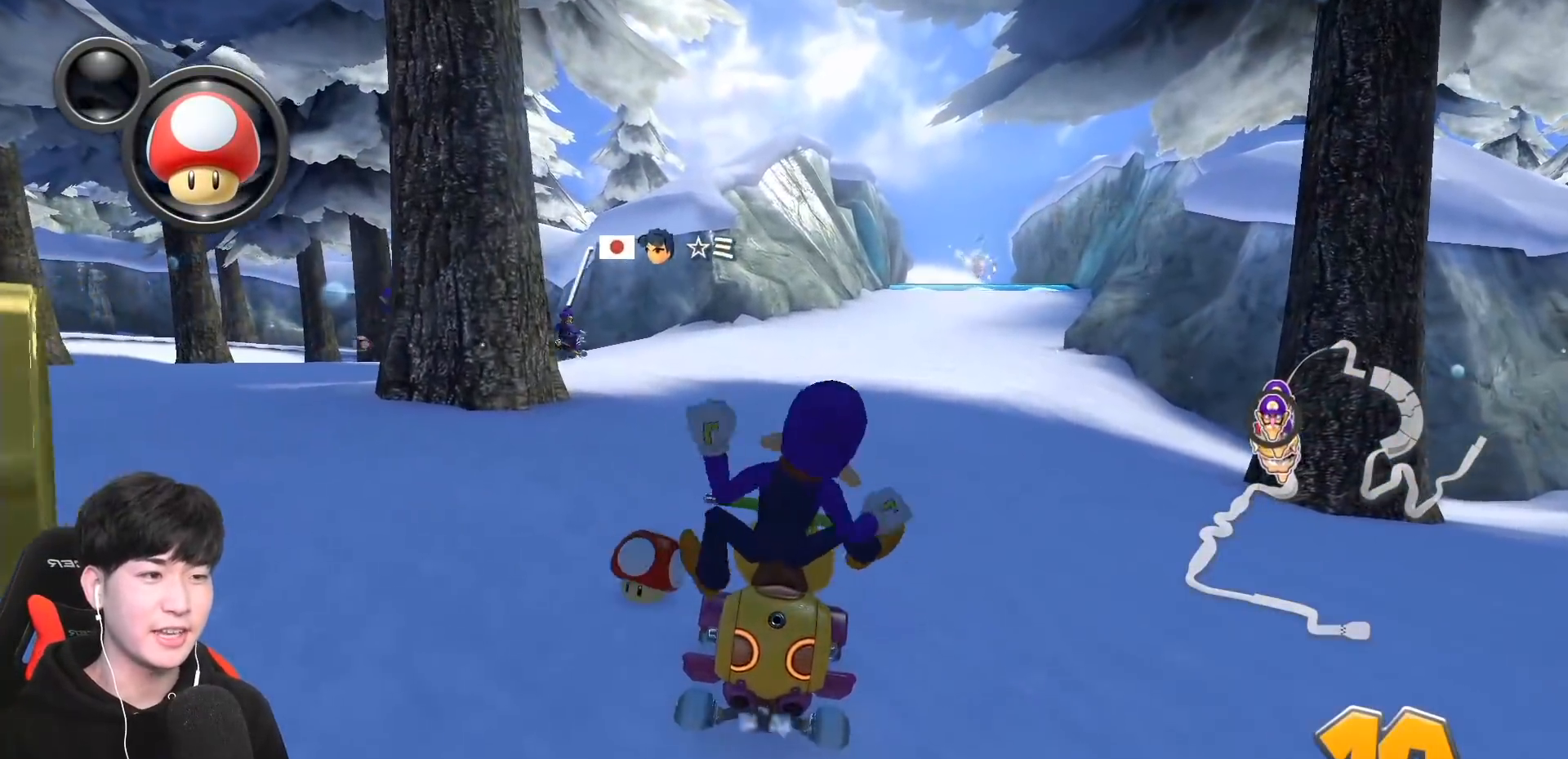
{"buttons": ["A", "X"], "left_stick": "center", "events": [[100, "L1", "up"], [100, "left_stick", "center"], [400, "X", "down"]]}
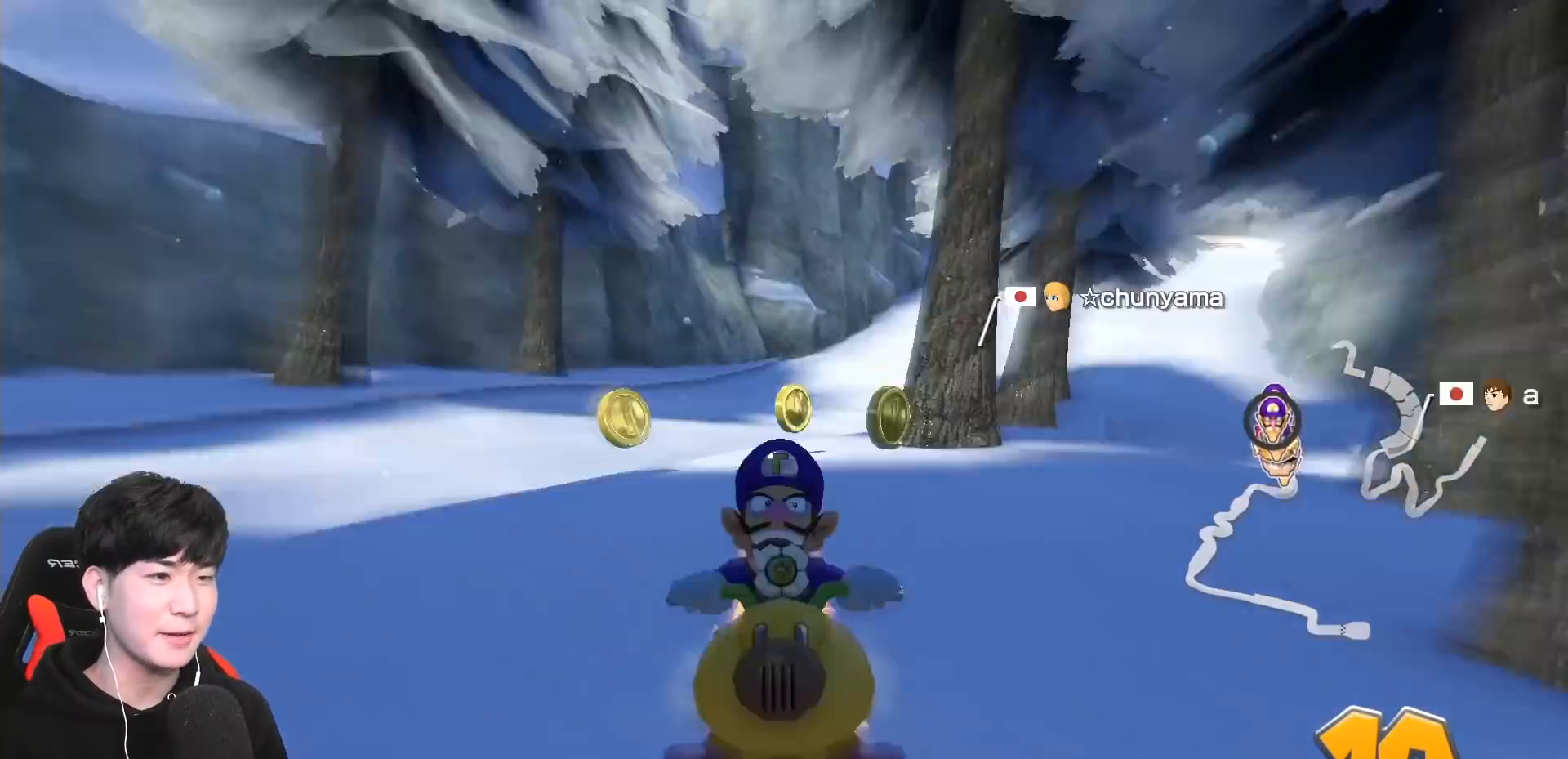
{"buttons": ["A", "R1"], "left_stick": "center", "events": [[17, "X", "up"], [467, "R1", "down"]]}
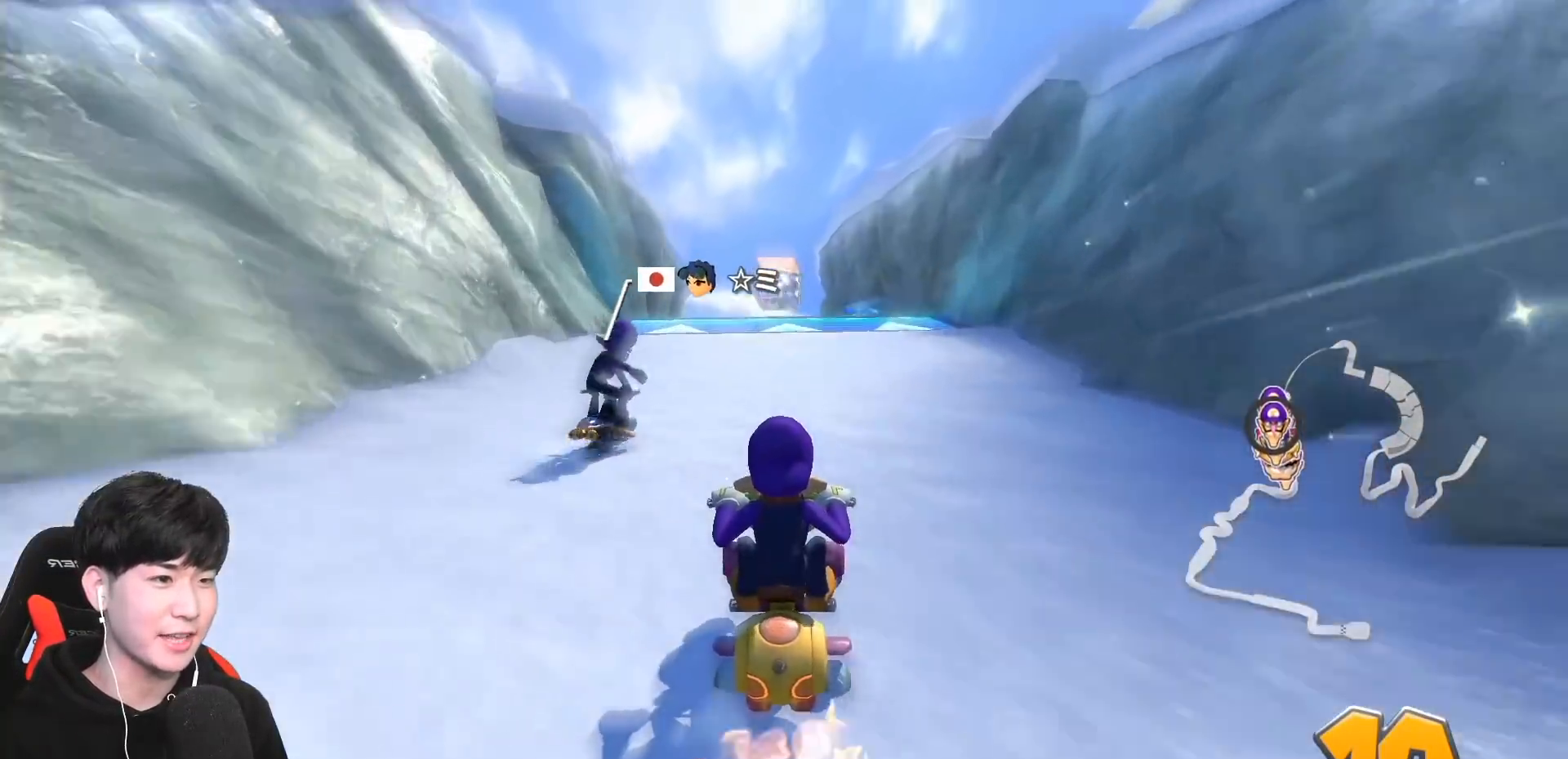
{"buttons": ["A", "R1"], "left_stick": "up", "events": [[100, "left_stick", "right"], [250, "left_stick", "up"], [317, "left_stick", "up-right"], [400, "R1", "up"], [483, "R1", "down"], [483, "left_stick", "up"]]}
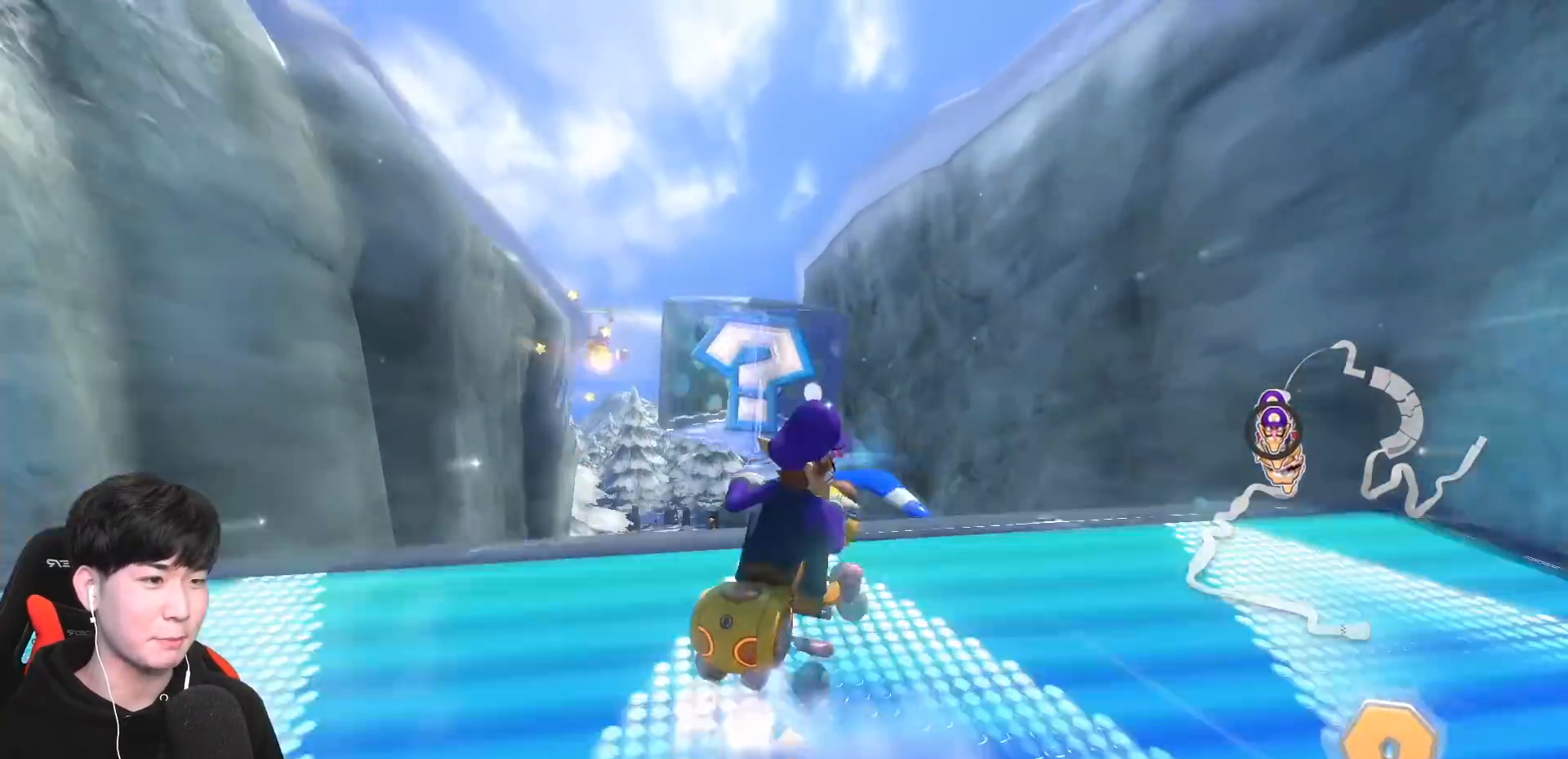
{"buttons": ["A", "X"], "left_stick": "up-left", "events": [[17, "X", "down"], [117, "R1", "up"], [117, "X", "up"], [433, "left_stick", "up-left"], [467, "X", "down"]]}
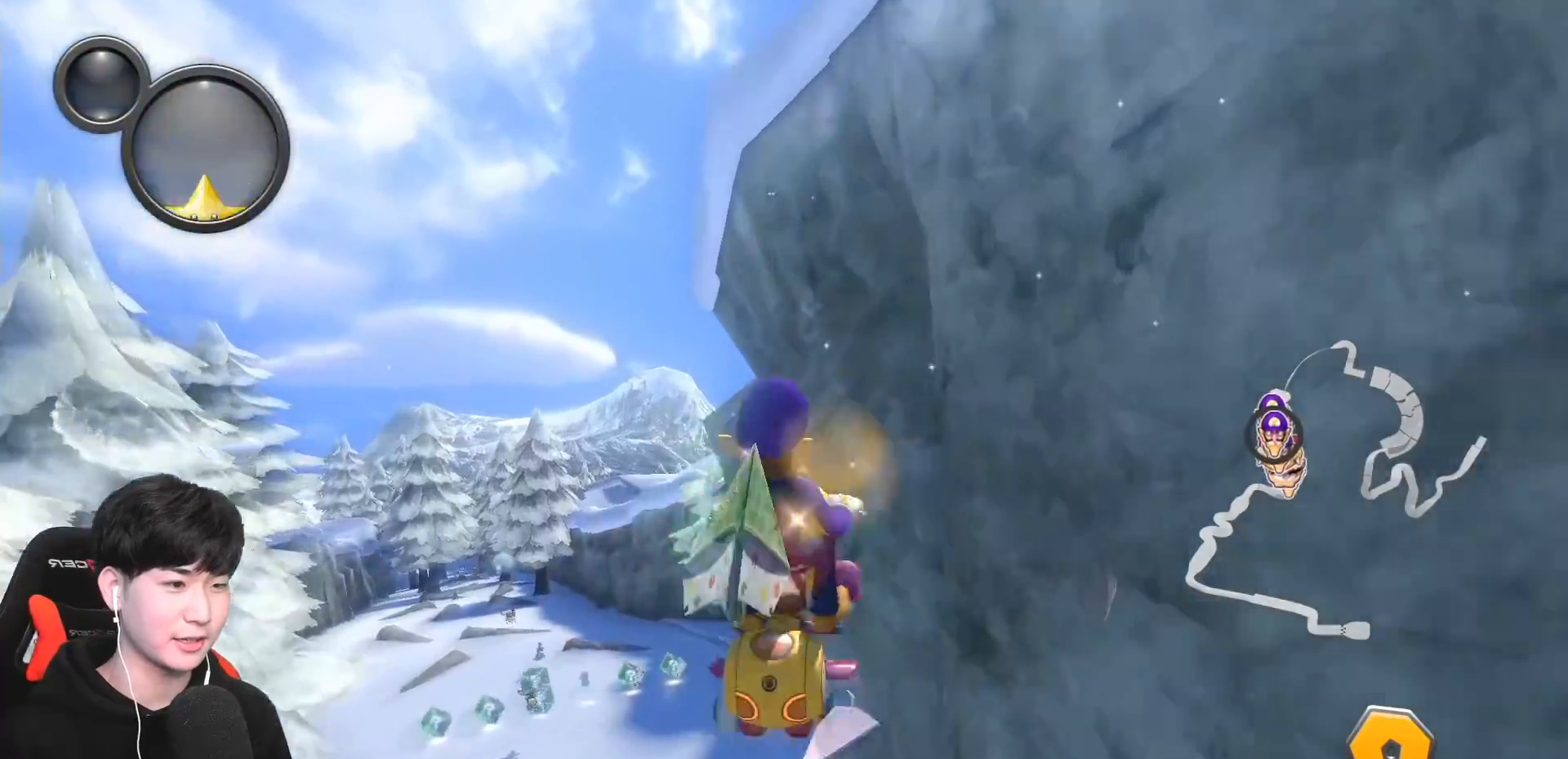
{"buttons": ["A"], "left_stick": "up-left", "events": [[83, "X", "up"]]}
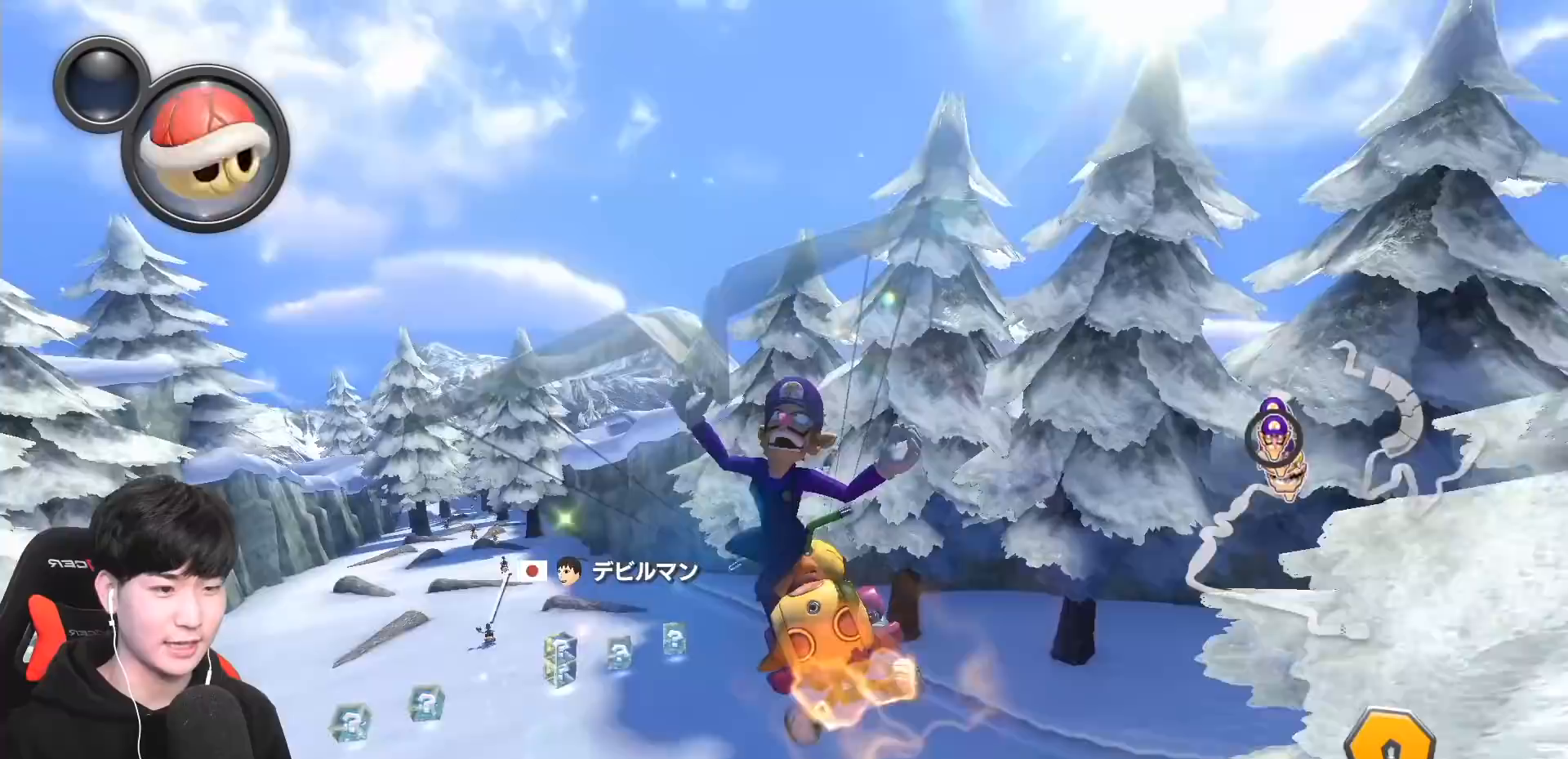
{"buttons": ["A"], "left_stick": "up", "events": [[83, "L1", "down"], [183, "left_stick", "up"], [233, "L1", "up"]]}
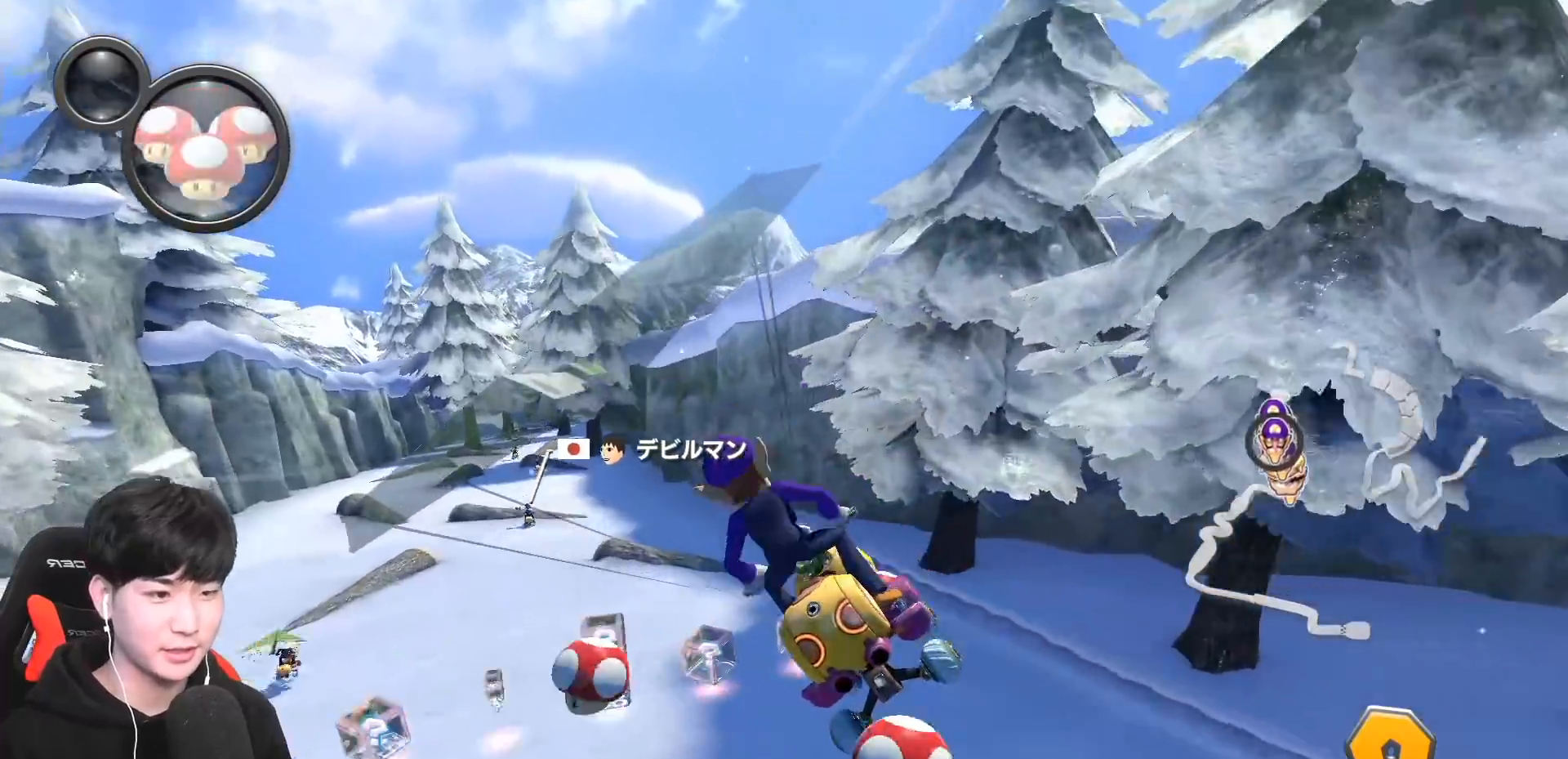
{"buttons": ["A"], "left_stick": "up-left", "events": [[67, "L1", "down"], [167, "L1", "up"], [233, "L1", "down"], [317, "L1", "up"], [383, "L1", "down"], [383, "left_stick", "up-left"], [500, "L1", "up"]]}
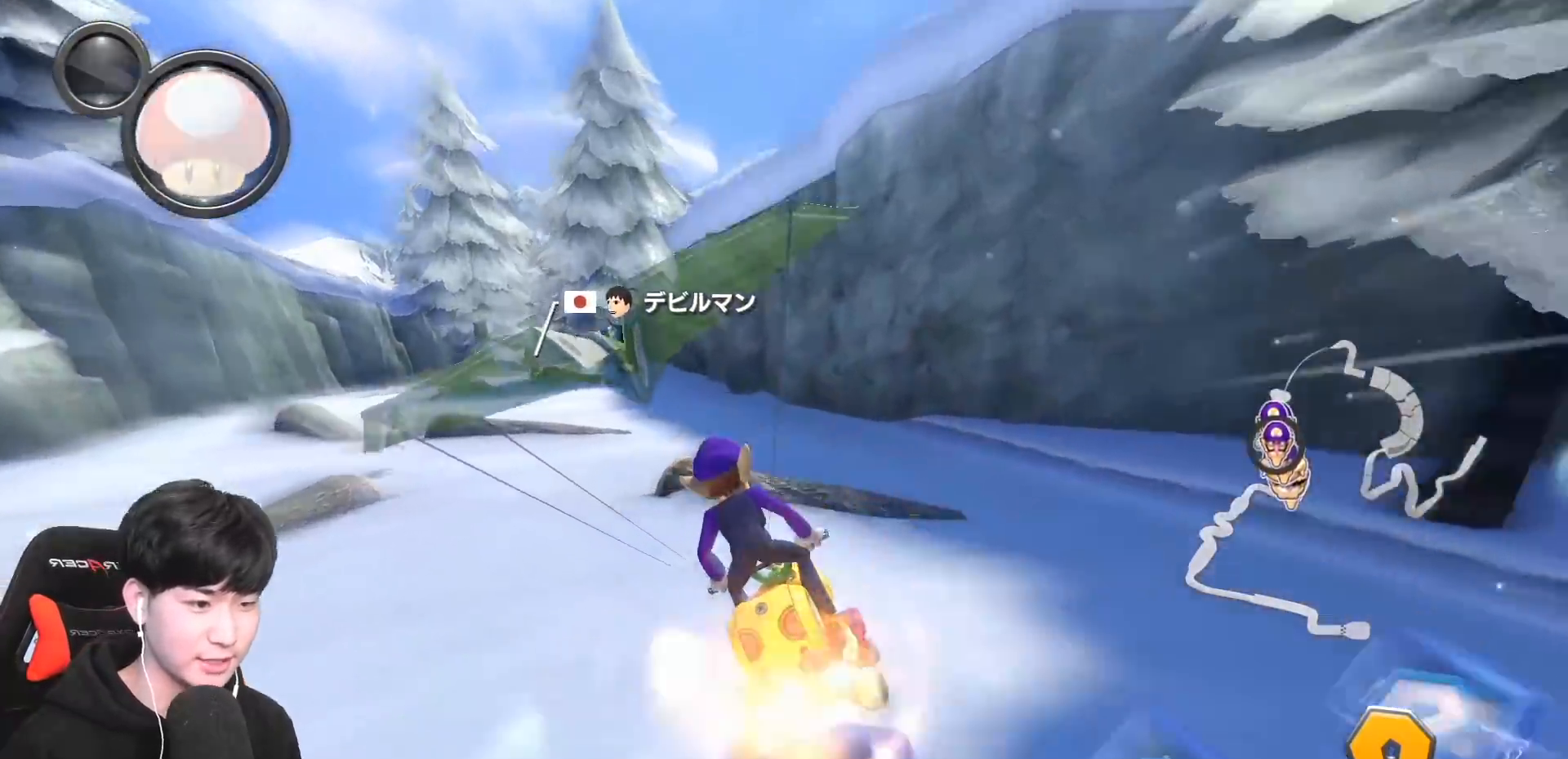
{"buttons": ["A", "X"], "left_stick": "left", "events": [[17, "left_stick", "left"], [483, "X", "down"]]}
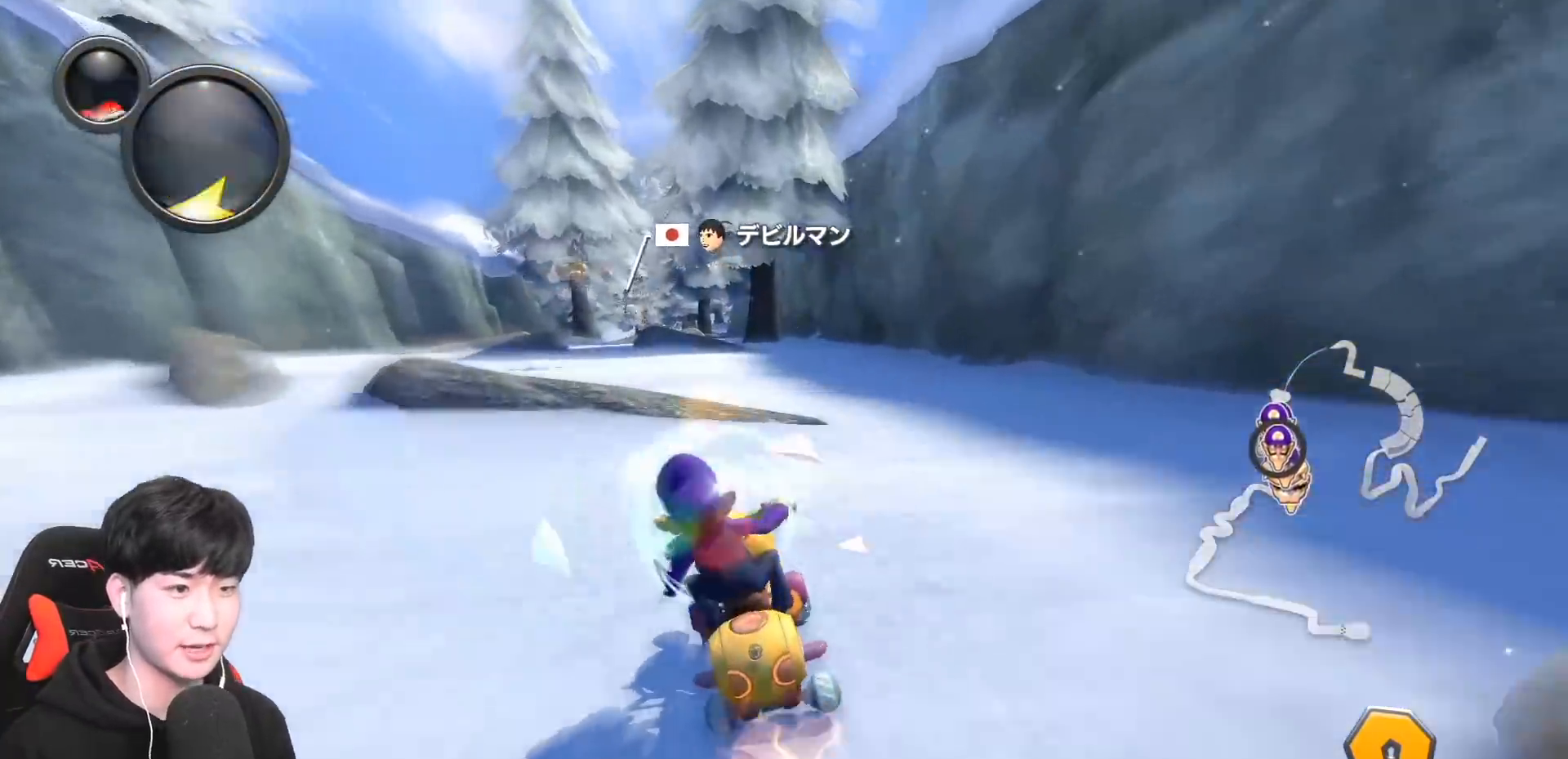
{"buttons": ["A", "L1"], "left_stick": "up-left", "events": [[50, "left_stick", "center"], [100, "X", "up"], [183, "left_stick", "right"], [200, "R1", "down"], [267, "left_stick", "up-right"], [417, "R1", "up"], [483, "L1", "down"], [500, "left_stick", "up-left"]]}
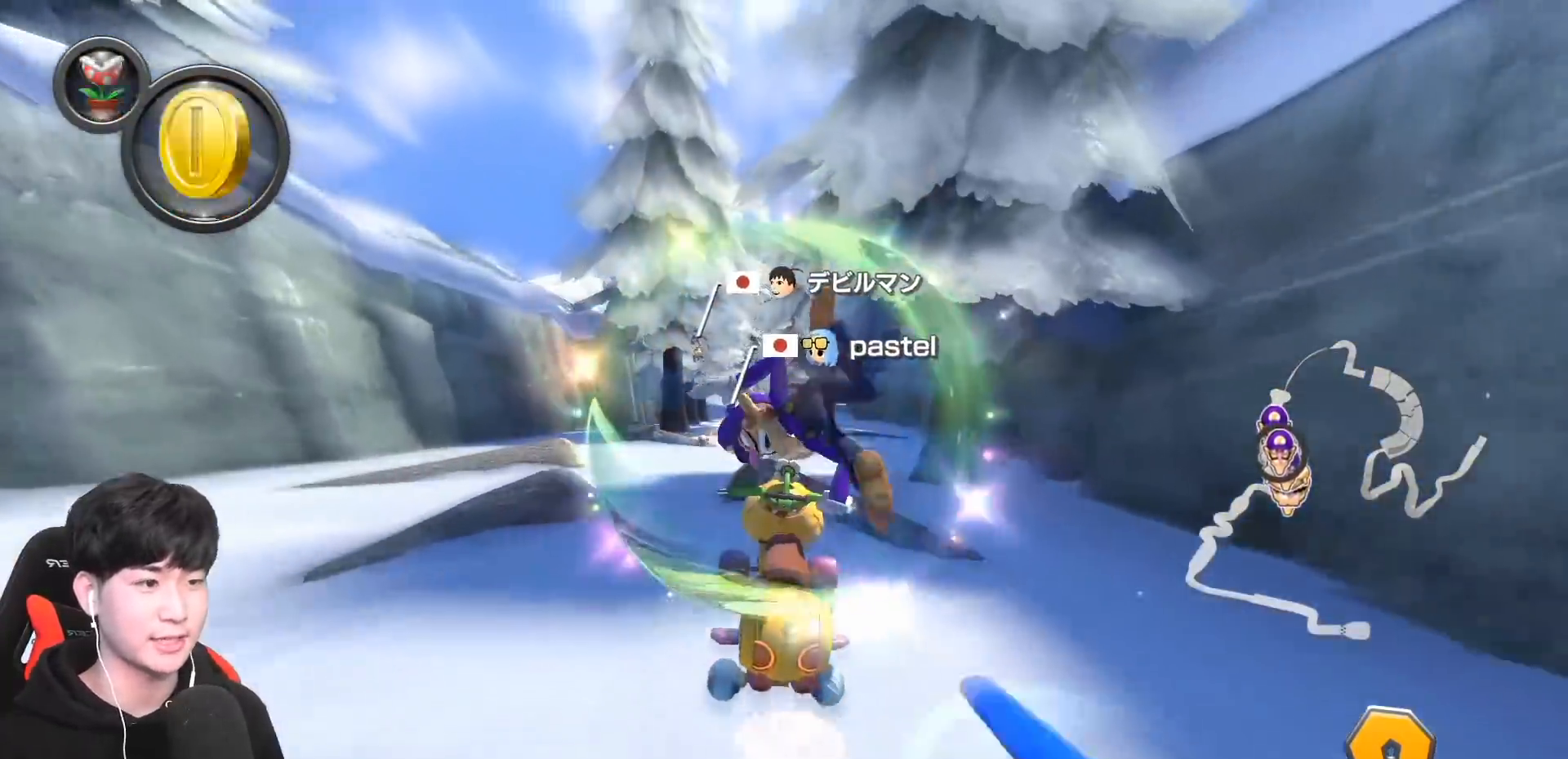
{"buttons": ["A", "R1"], "left_stick": "right", "events": [[100, "left_stick", "left"], [117, "L1", "up"], [233, "left_stick", "center"], [417, "left_stick", "right"], [450, "R1", "down"]]}
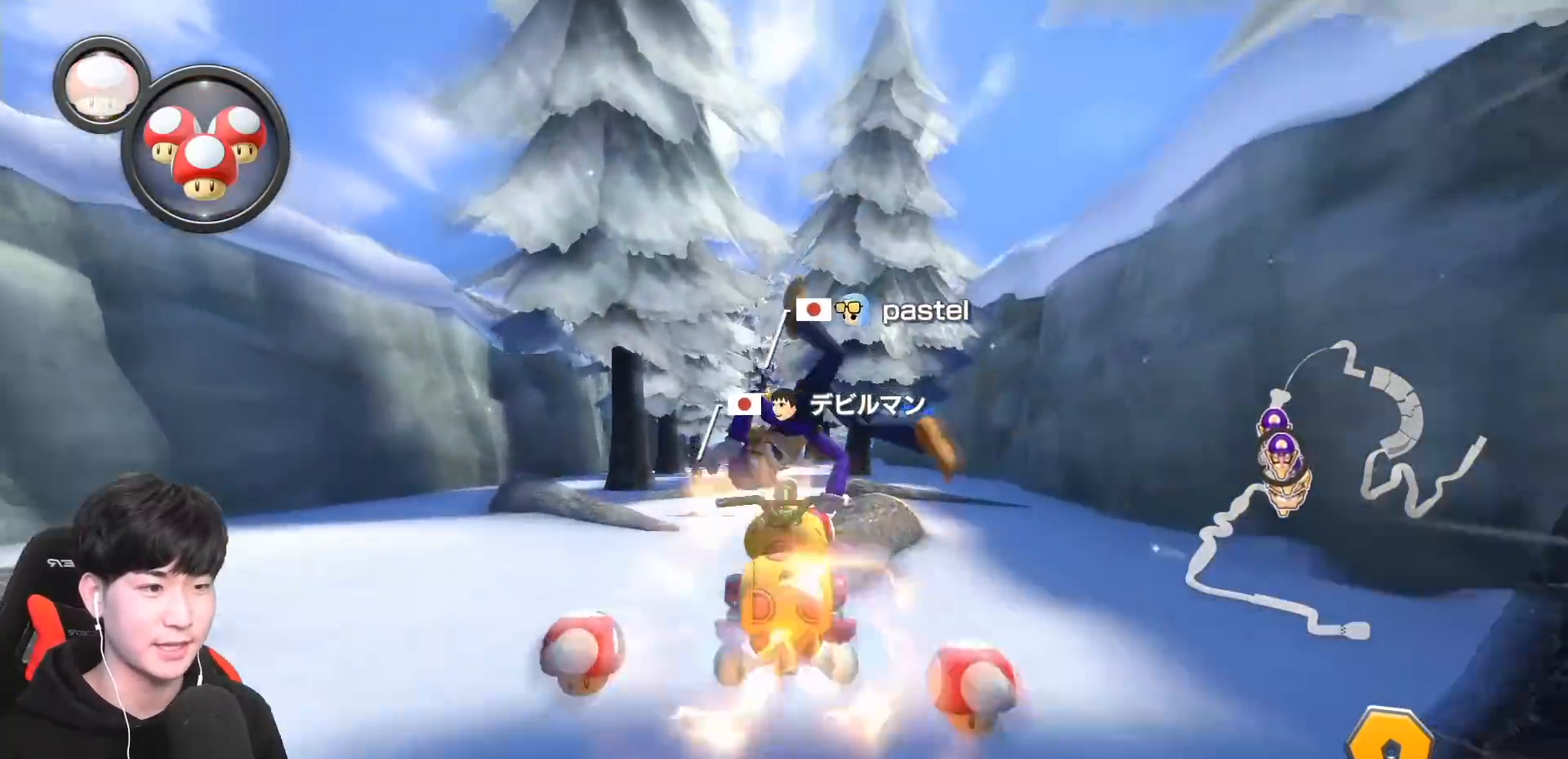
{"buttons": ["A"], "left_stick": "center", "events": [[67, "left_stick", "center"], [183, "R1", "up"]]}
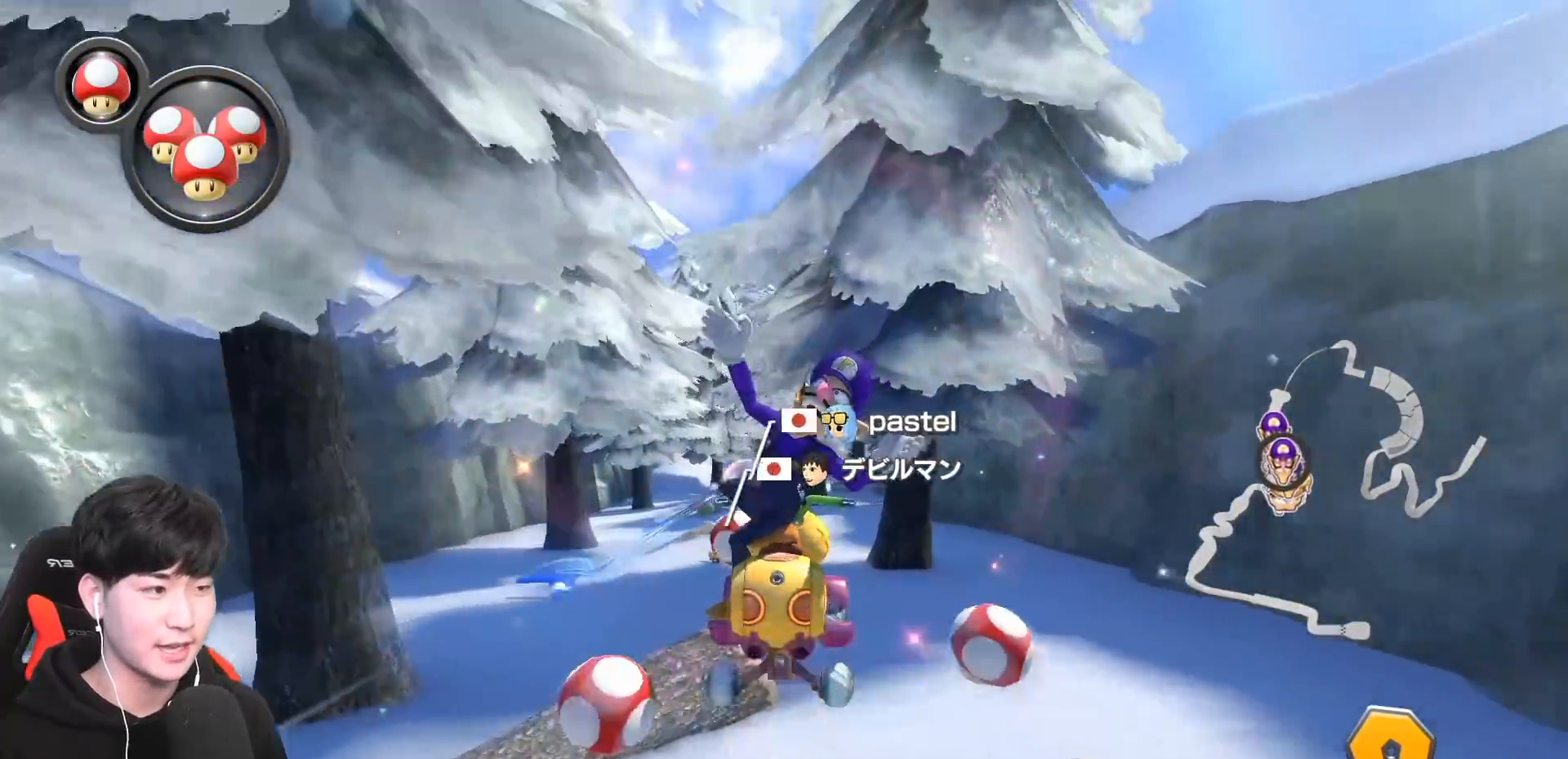
{"buttons": ["A", "R1"], "left_stick": "left", "events": [[17, "R1", "down"], [67, "left_stick", "right"], [367, "left_stick", "left"]]}